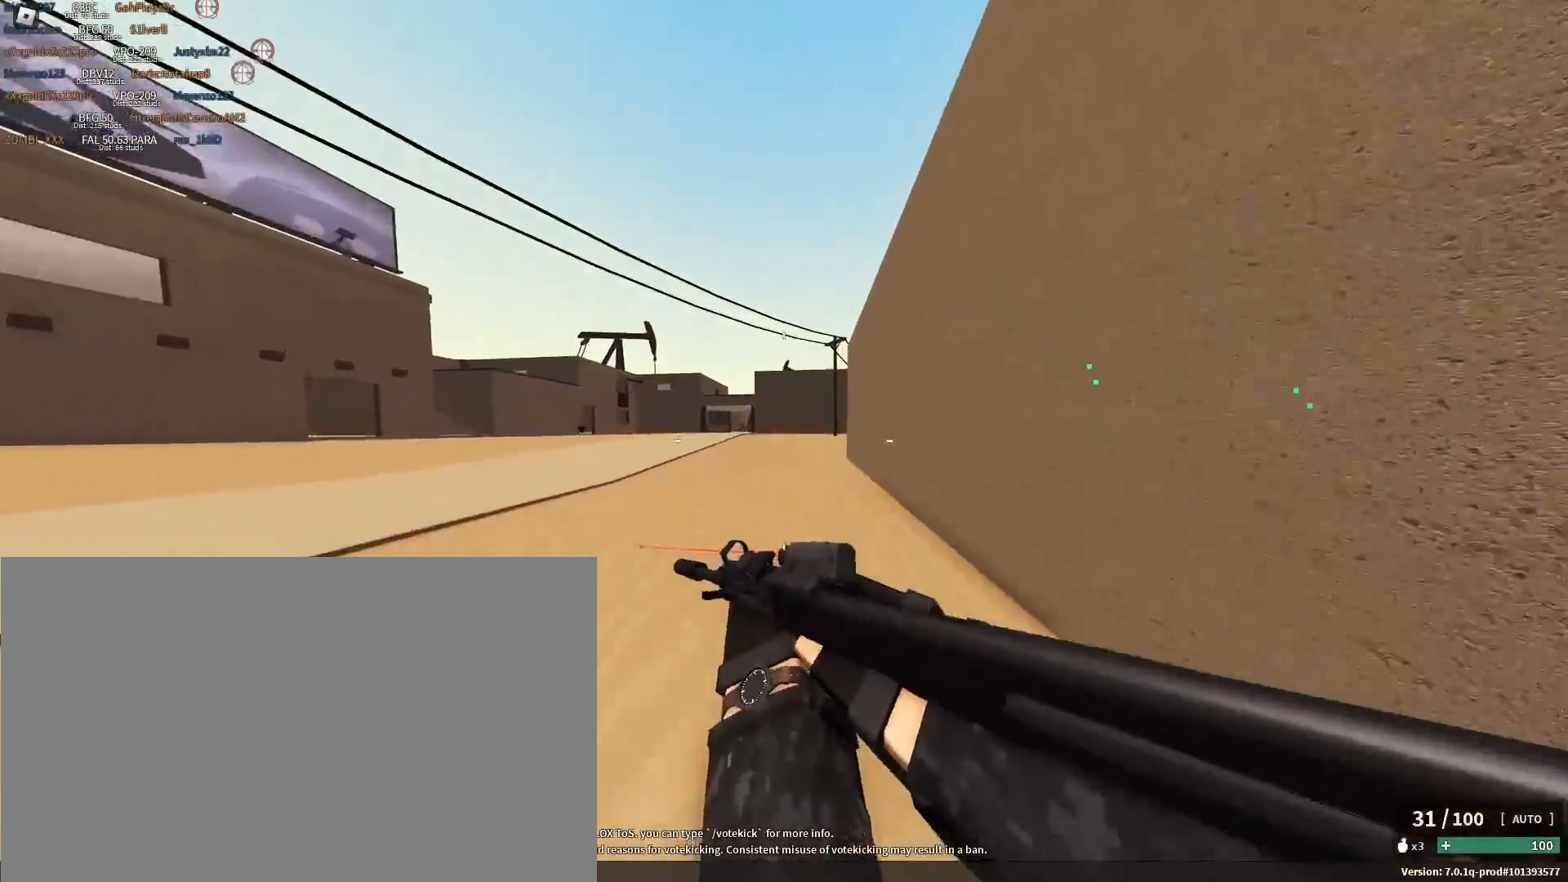
Gameplay with keyboard and mouse; each line is a JSON object with the keys and mouse buttons held at the frame after it. "events" lists presses ("down") and releases ("up") of "1", "2", "3", "4", "5", "a", "alt", "b", "c", "ctrl", "d", "e", "f", "g", "q", "r", "s", "shift", "space", "t", "tab", "tilde", "v", "w", "x", "z", "mouse_left", "mouse_wheel", "mouse_right", "mouse_mb4" and "mouse_mb5" between this image and that frame as [ms after this image, input, new state], when the widget could be followed in between. "mouse_left", "mouse_wheel", "mouse_right", "mouse_mb4", "mouse_mb5" = the "left", "wheel", "right", "mb4", "mb5" buttons of the "mouse" list. No other keys are recorded. "wheel" means that the mouse wheel is clicked or scrolled. Mouse movement is not recorded.
{"keys": ["a", "shift", "w"], "mouse": [], "events": [[200, "c", "down"], [250, "shift", "up"], [250, "space", "down"], [333, "a", "down"], [383, "c", "up"], [383, "space", "up"], [483, "shift", "down"]]}
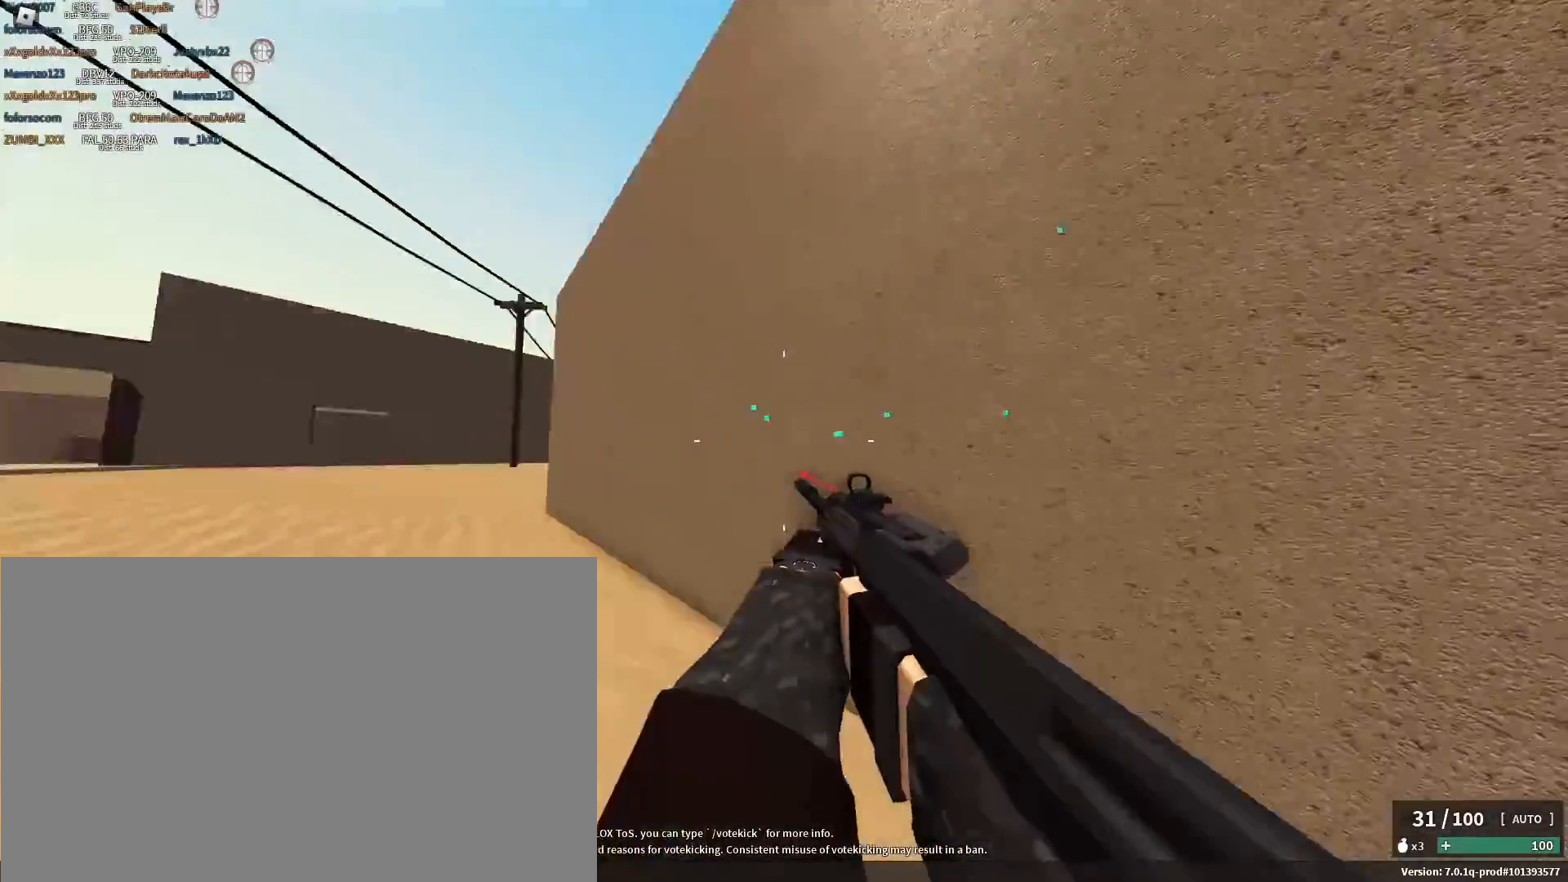
{"keys": ["a", "shift", "w"], "mouse": [], "events": [[33, "space", "down"], [33, "w", "up"], [200, "space", "up"], [450, "w", "down"]]}
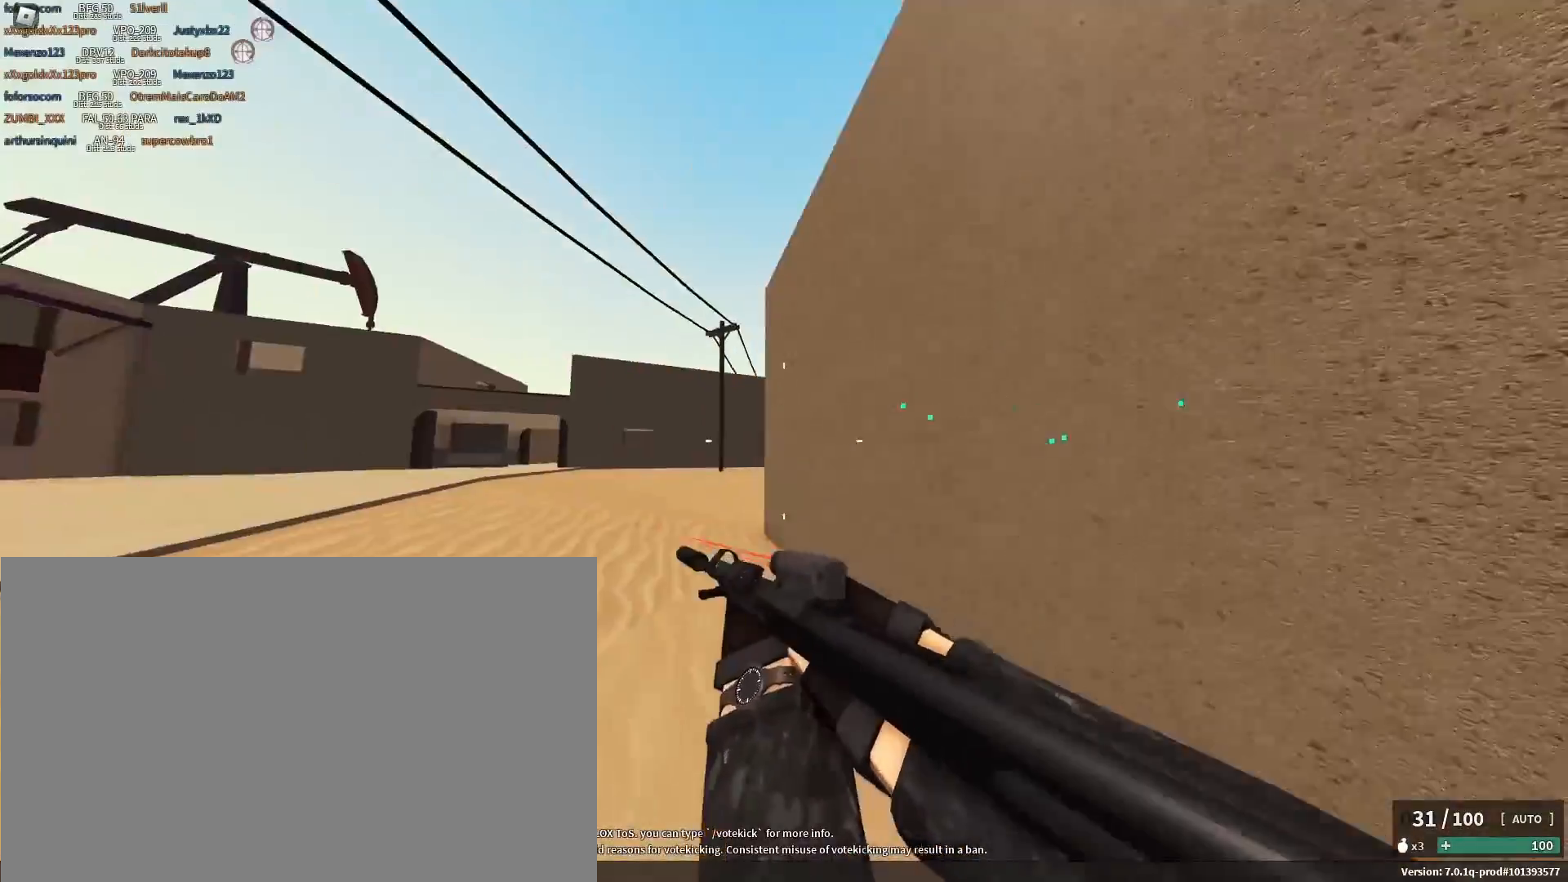
{"keys": ["space", "w"], "mouse": [], "events": [[133, "a", "up"], [367, "c", "down"], [417, "shift", "up"], [417, "space", "down"], [500, "c", "up"]]}
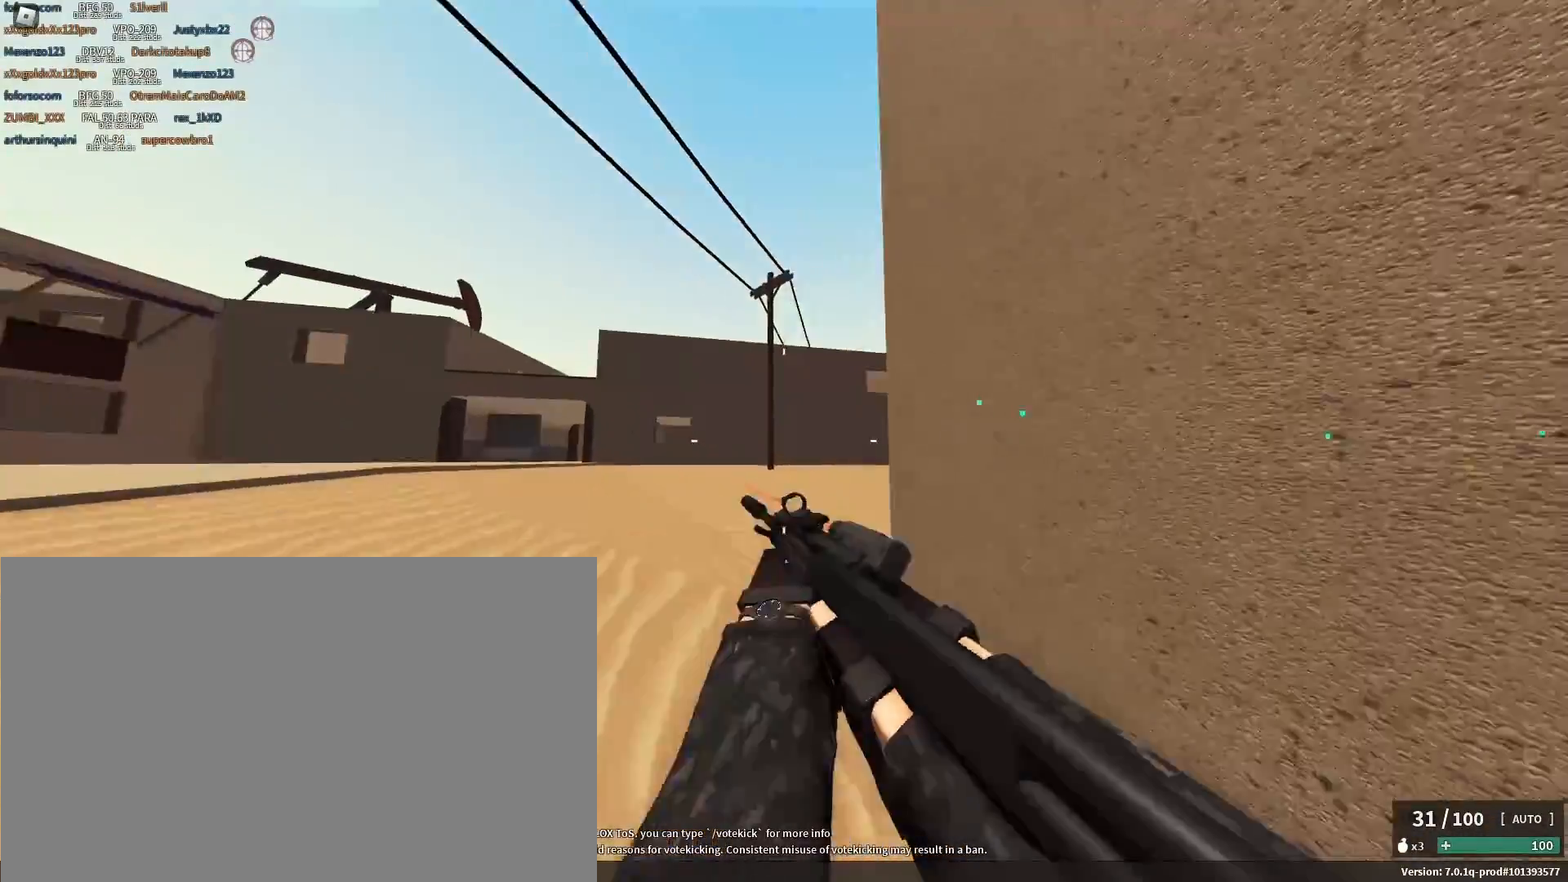
{"keys": ["d", "shift"], "mouse": [], "events": [[50, "space", "up"], [200, "space", "down"], [250, "shift", "down"], [300, "d", "down"], [300, "w", "up"], [467, "space", "up"]]}
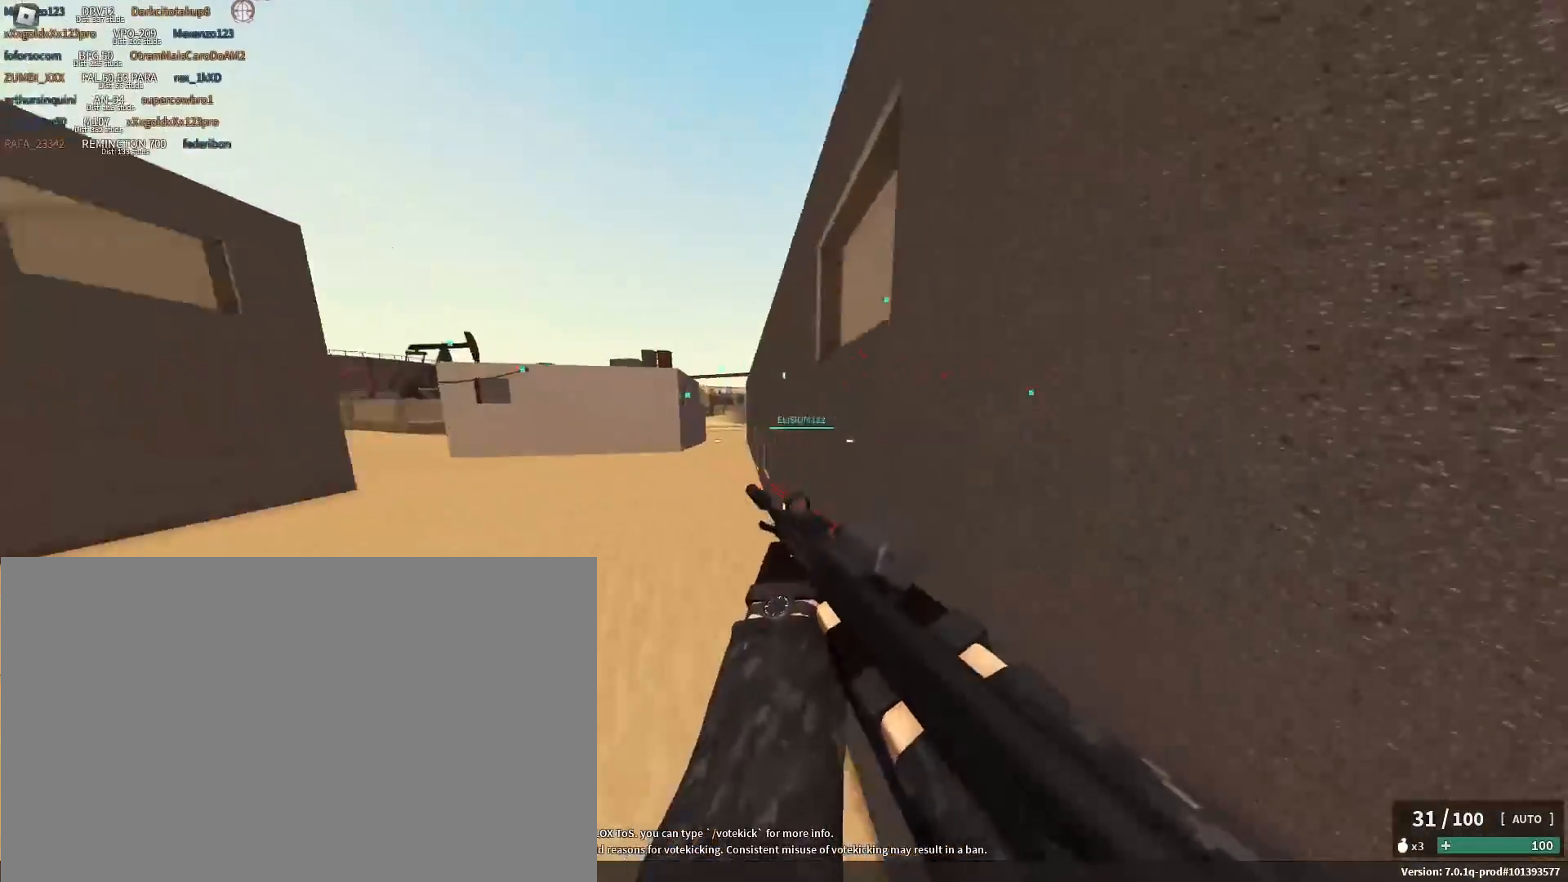
{"keys": ["c", "shift", "w"], "mouse": [], "events": [[33, "w", "down"], [67, "d", "up"], [450, "c", "down"]]}
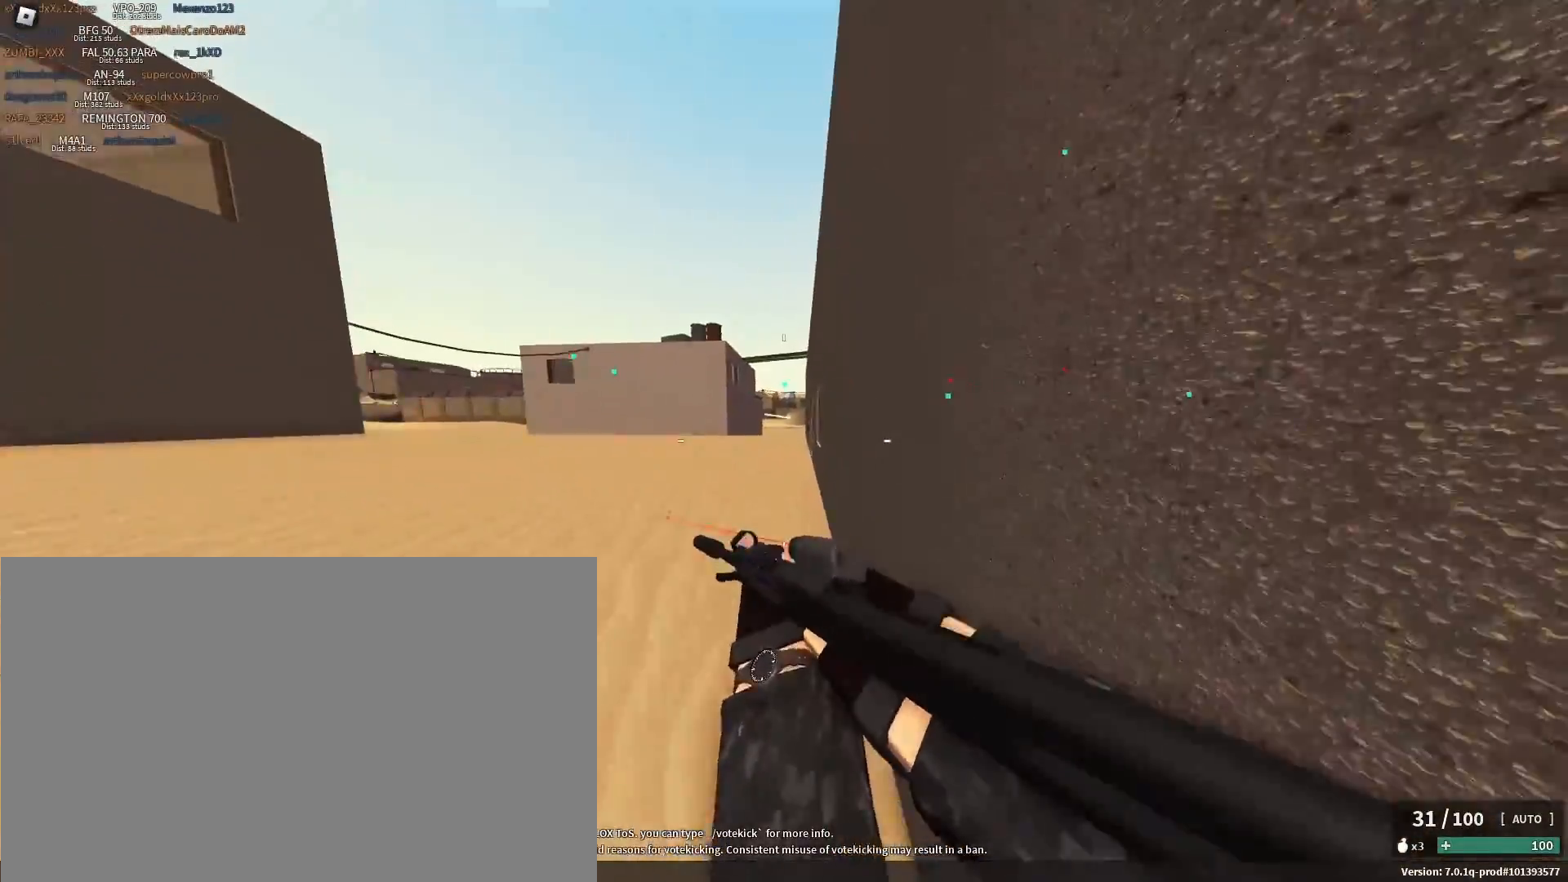
{"keys": ["shift", "space", "w"], "mouse": [], "events": [[50, "shift", "up"], [100, "space", "down"], [133, "c", "up"], [217, "space", "up"], [417, "space", "down"], [467, "shift", "down"]]}
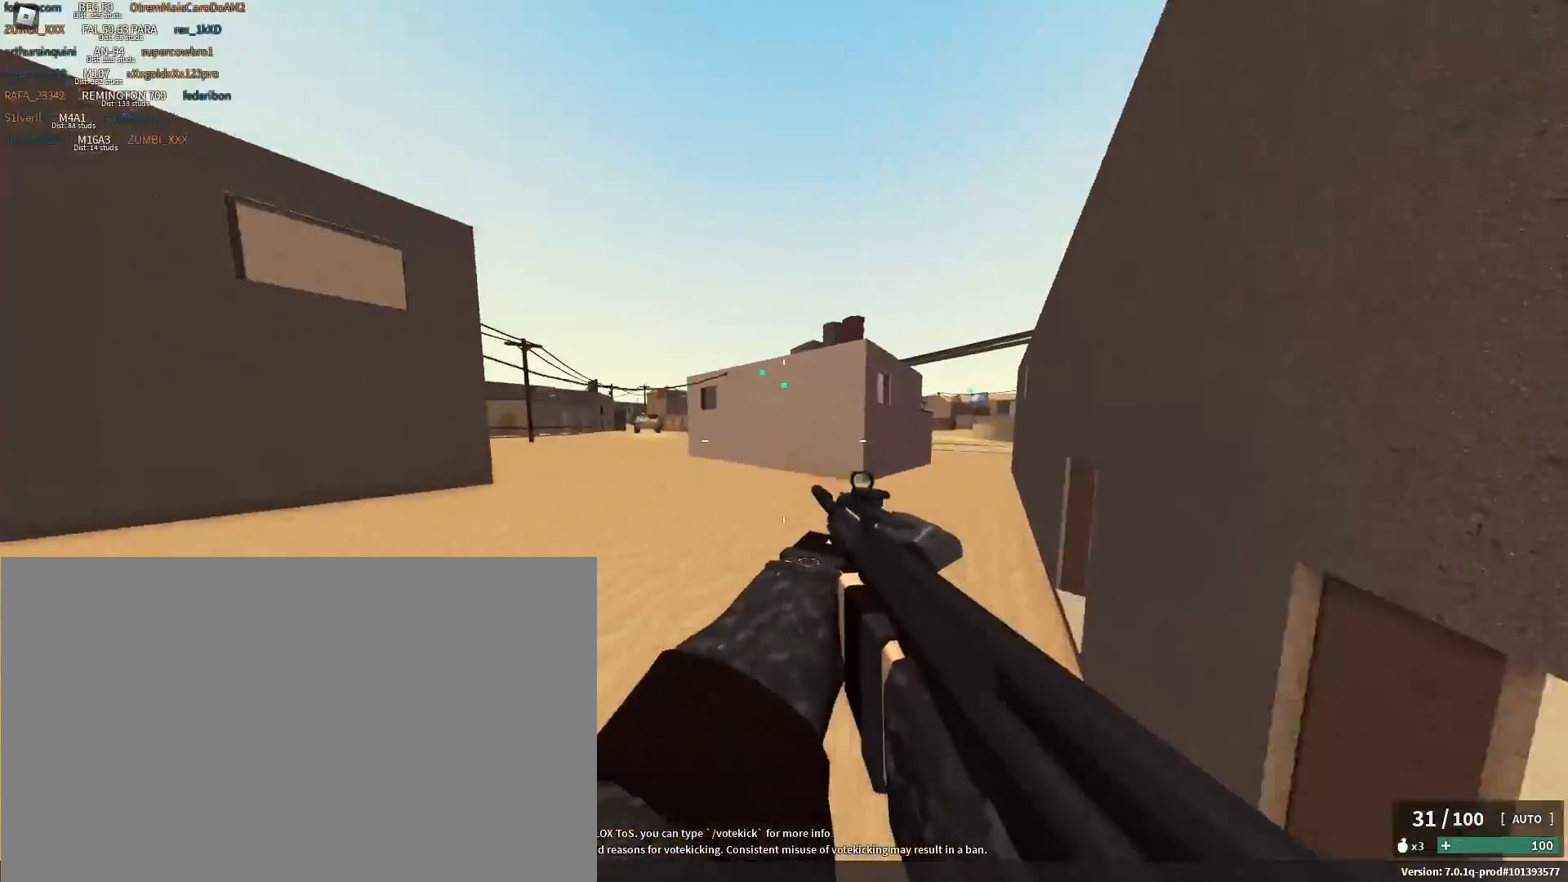
{"keys": ["d", "shift"], "mouse": [], "events": [[283, "space", "up"], [333, "a", "down"], [433, "a", "up"], [433, "d", "down"], [467, "w", "up"]]}
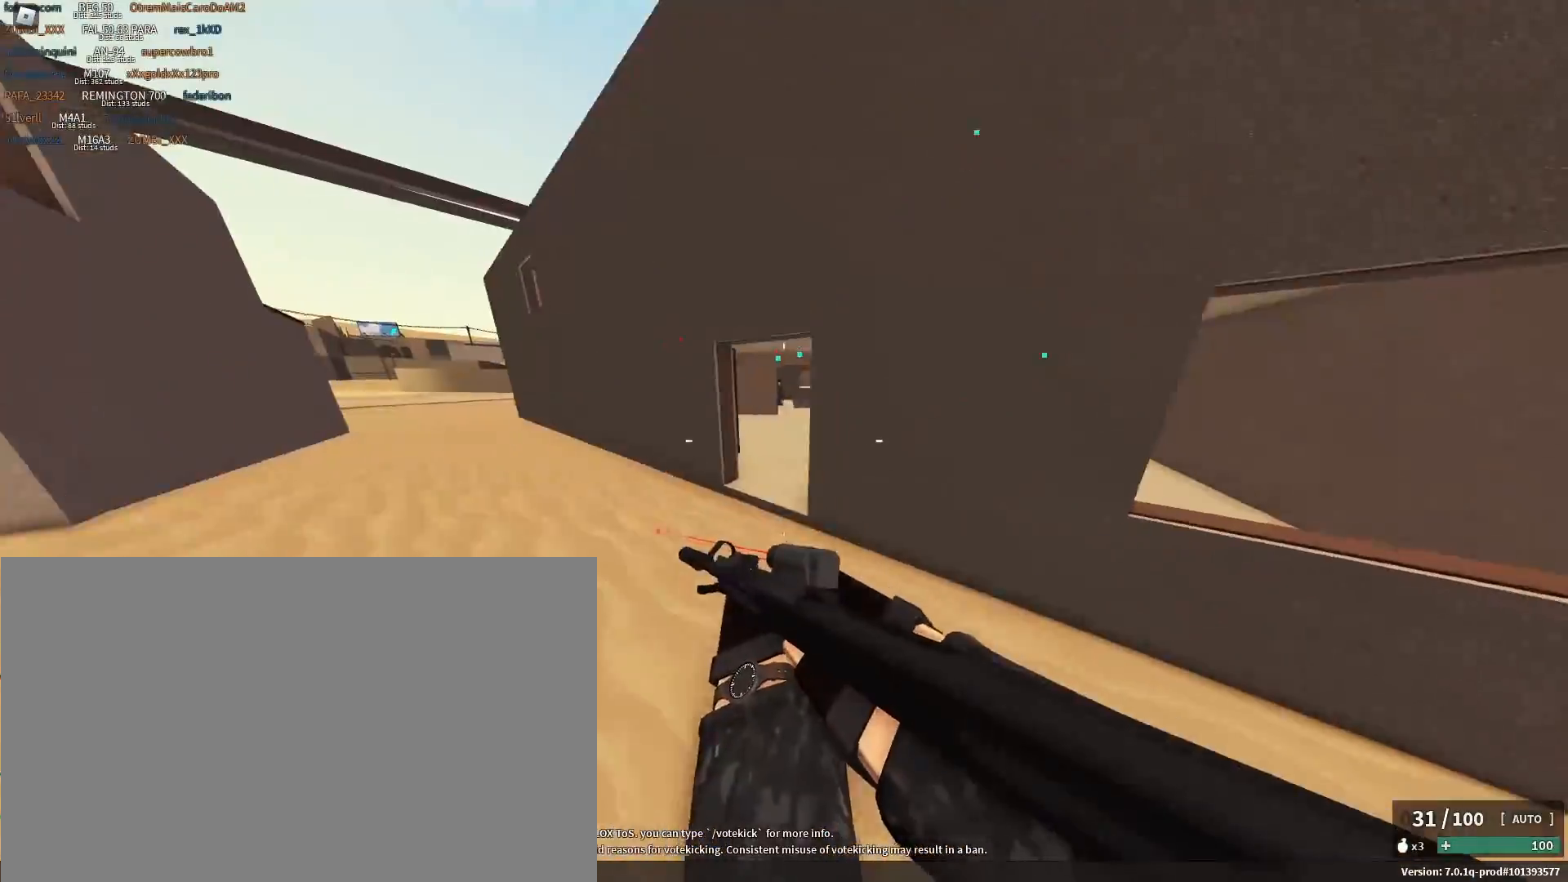
{"keys": ["a", "shift", "w"], "mouse": [], "events": [[250, "a", "down"], [250, "d", "up"], [250, "w", "down"]]}
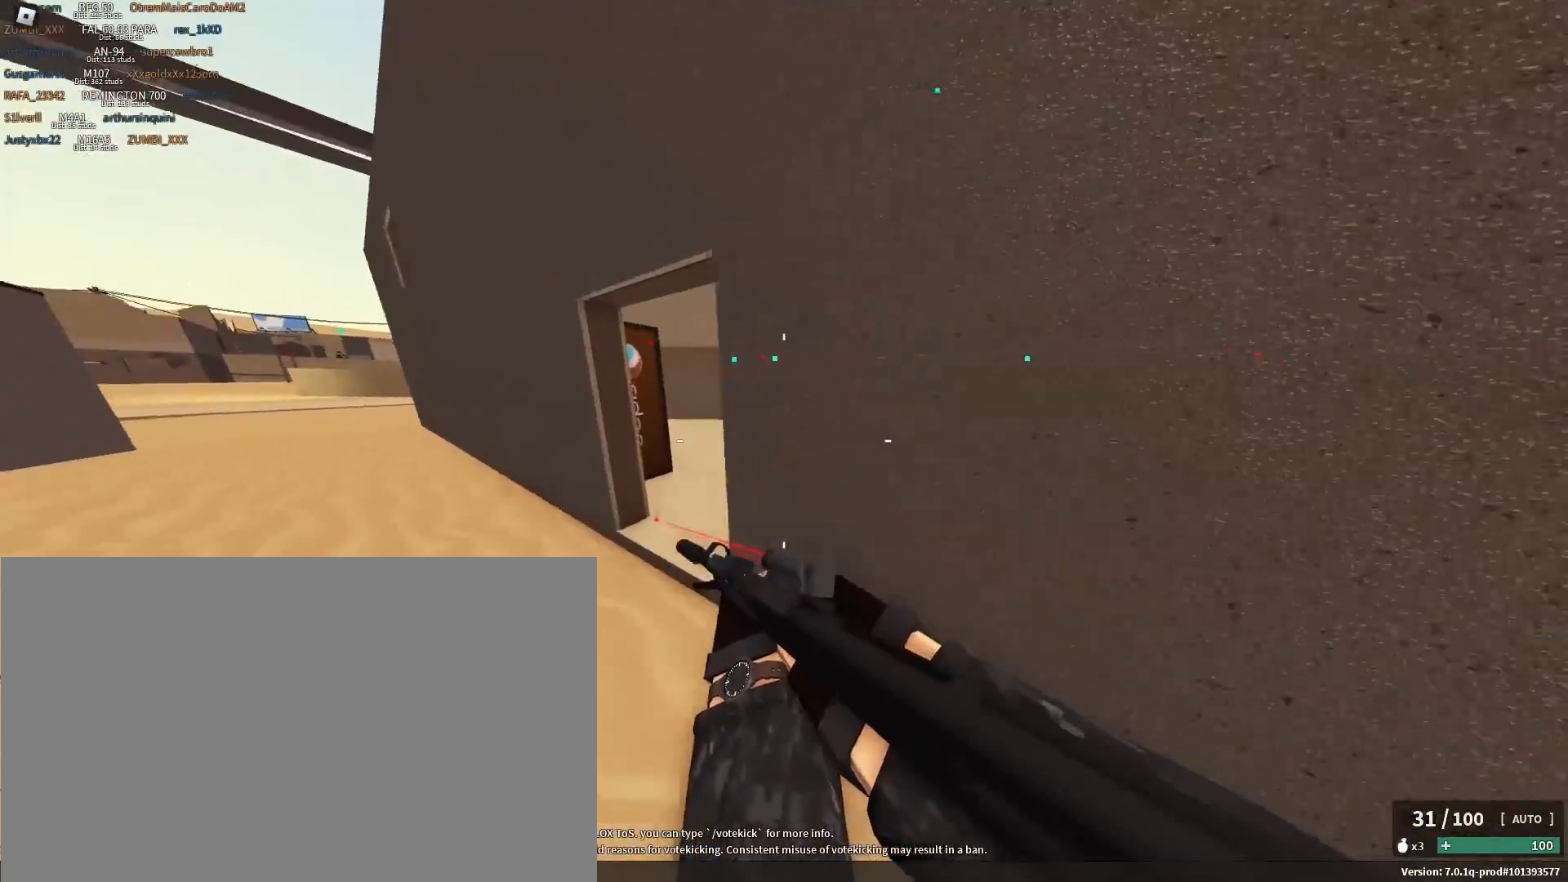
{"keys": ["c", "space", "w"], "mouse": [], "events": [[133, "a", "up"], [417, "c", "down"], [450, "shift", "up"], [450, "space", "down"]]}
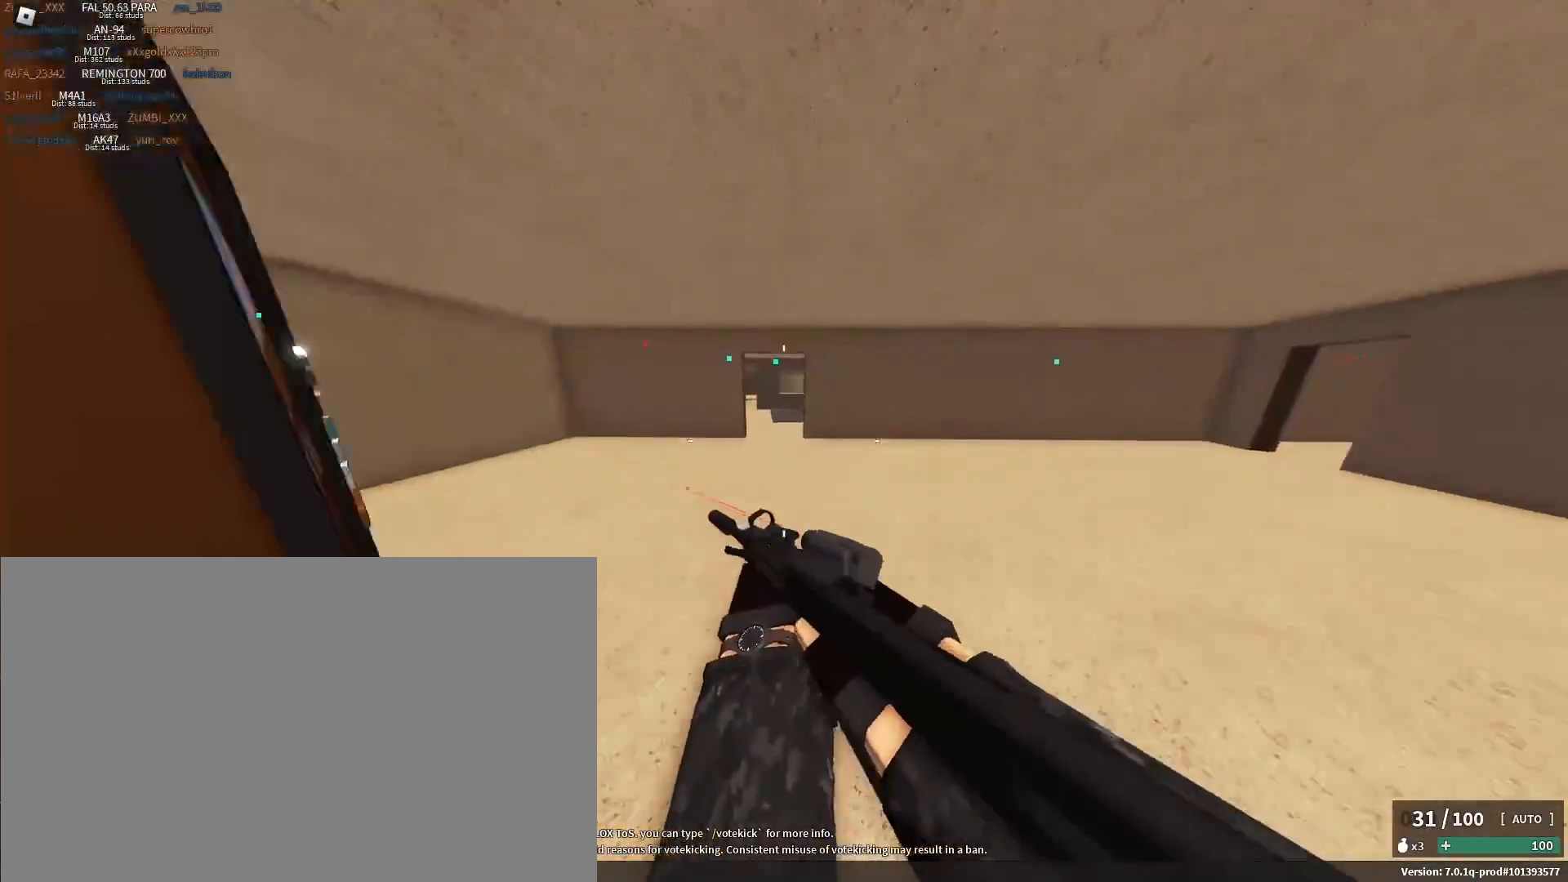
{"keys": ["shift", "w"], "mouse": [], "events": [[33, "c", "up"], [100, "space", "up"], [283, "shift", "down"]]}
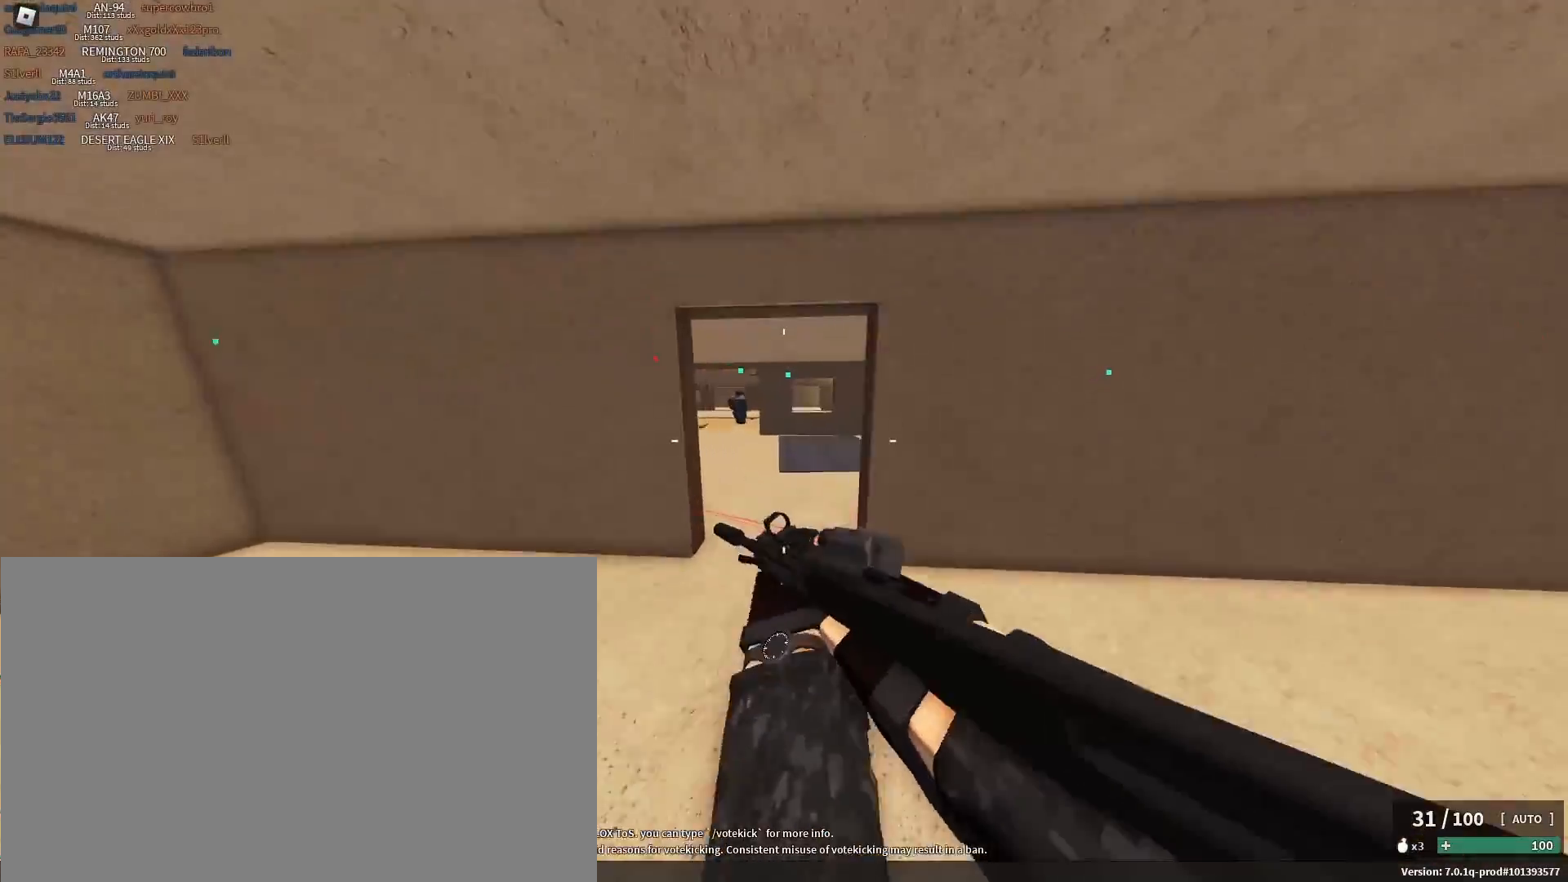
{"keys": ["shift", "w"], "mouse": [], "events": []}
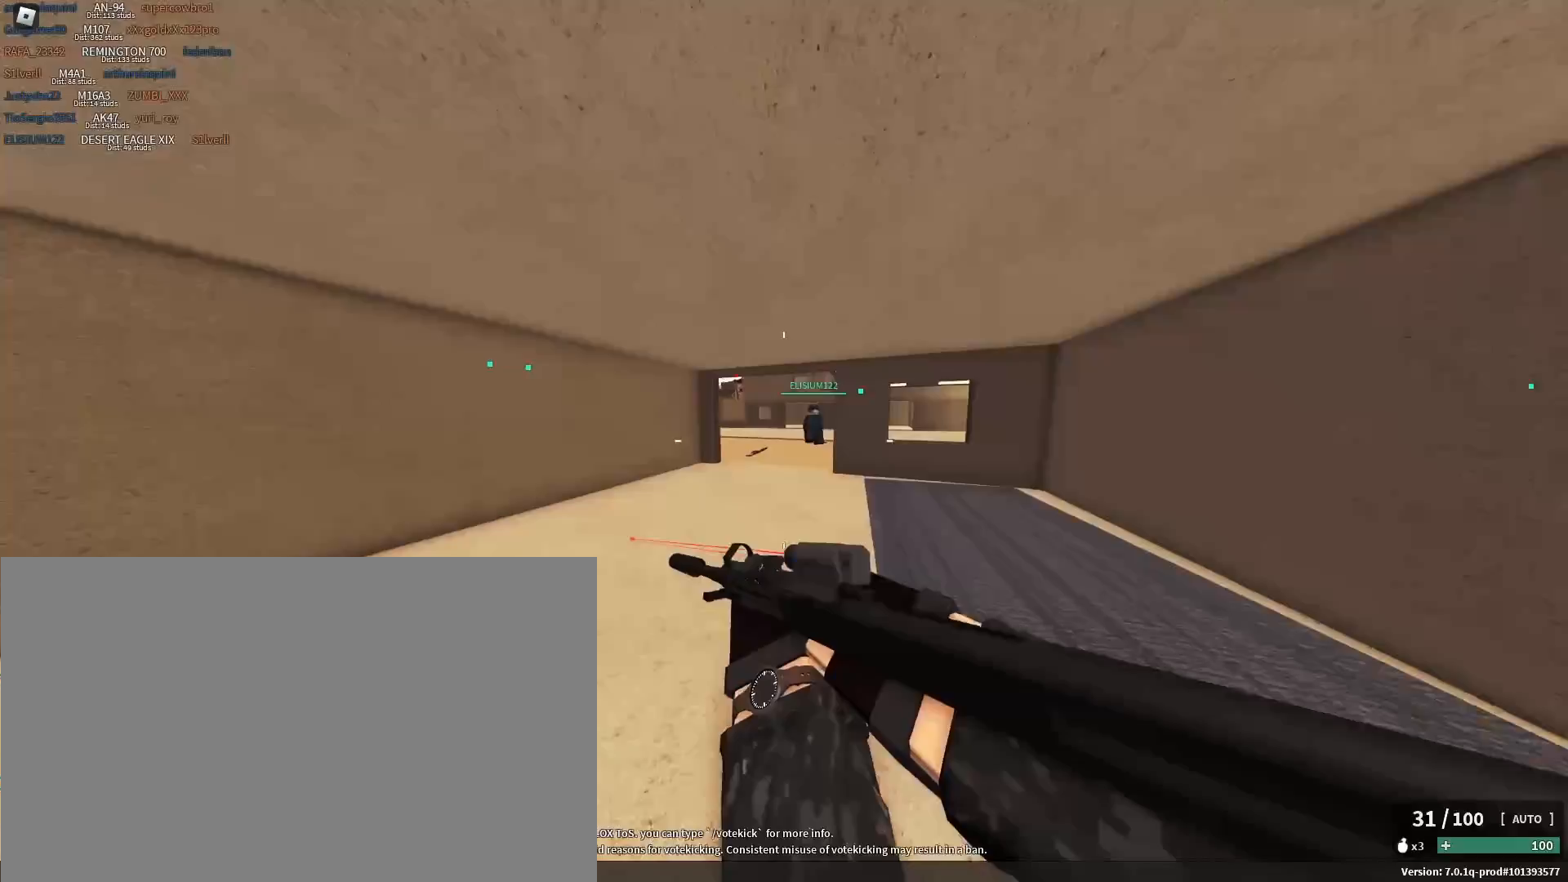
{"keys": ["c", "space", "w"], "mouse": [], "events": [[367, "c", "down"], [417, "shift", "up"], [450, "space", "down"]]}
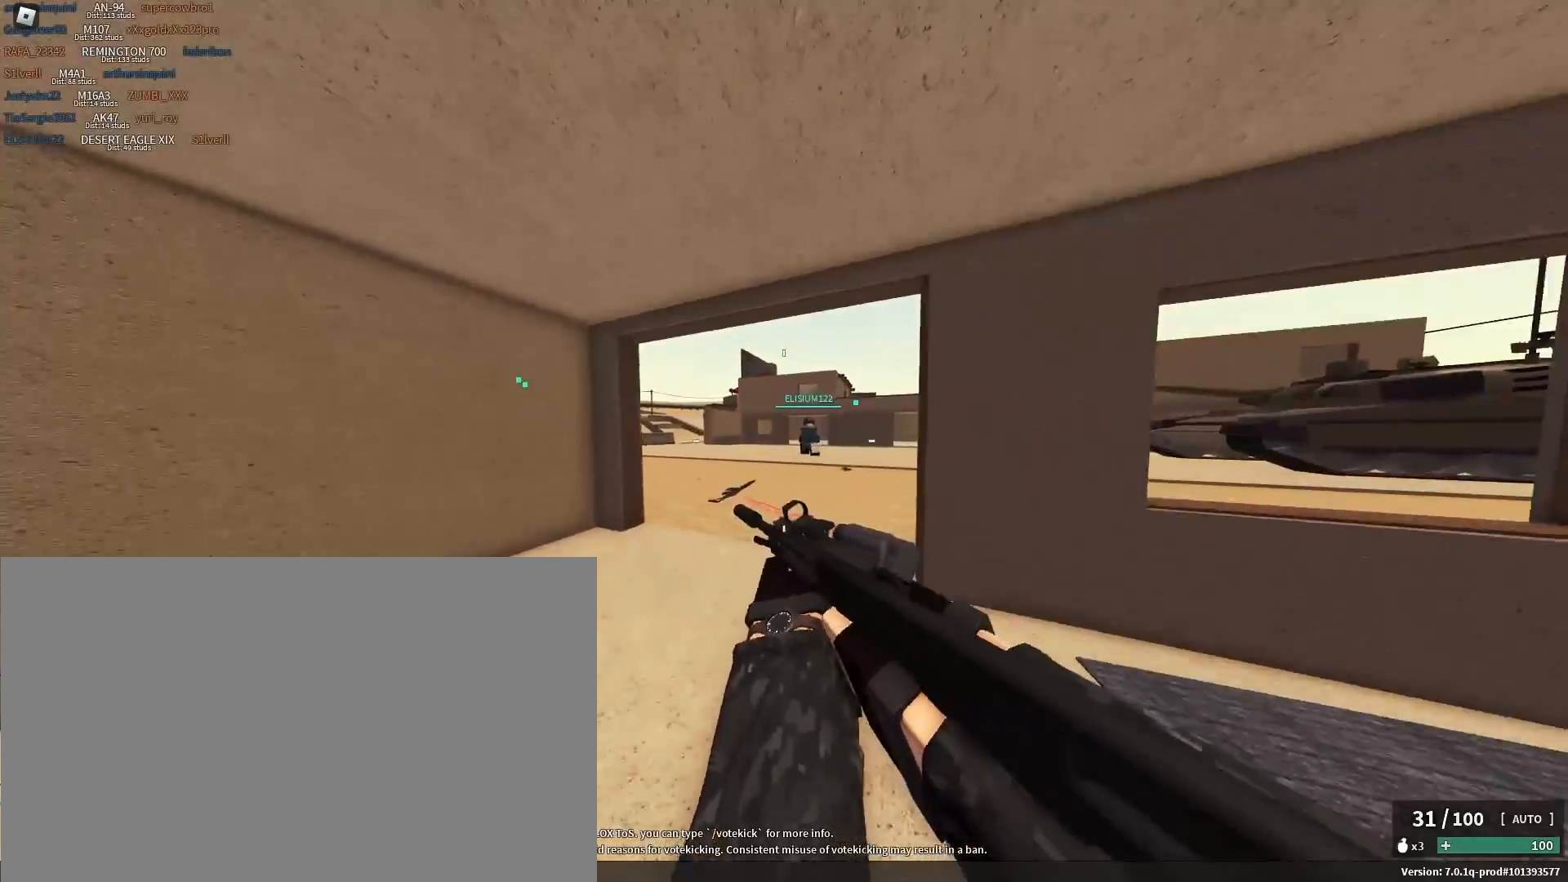
{"keys": ["shift", "space", "w"], "mouse": [], "events": [[100, "c", "up"], [100, "space", "up"], [333, "space", "down"], [383, "shift", "down"]]}
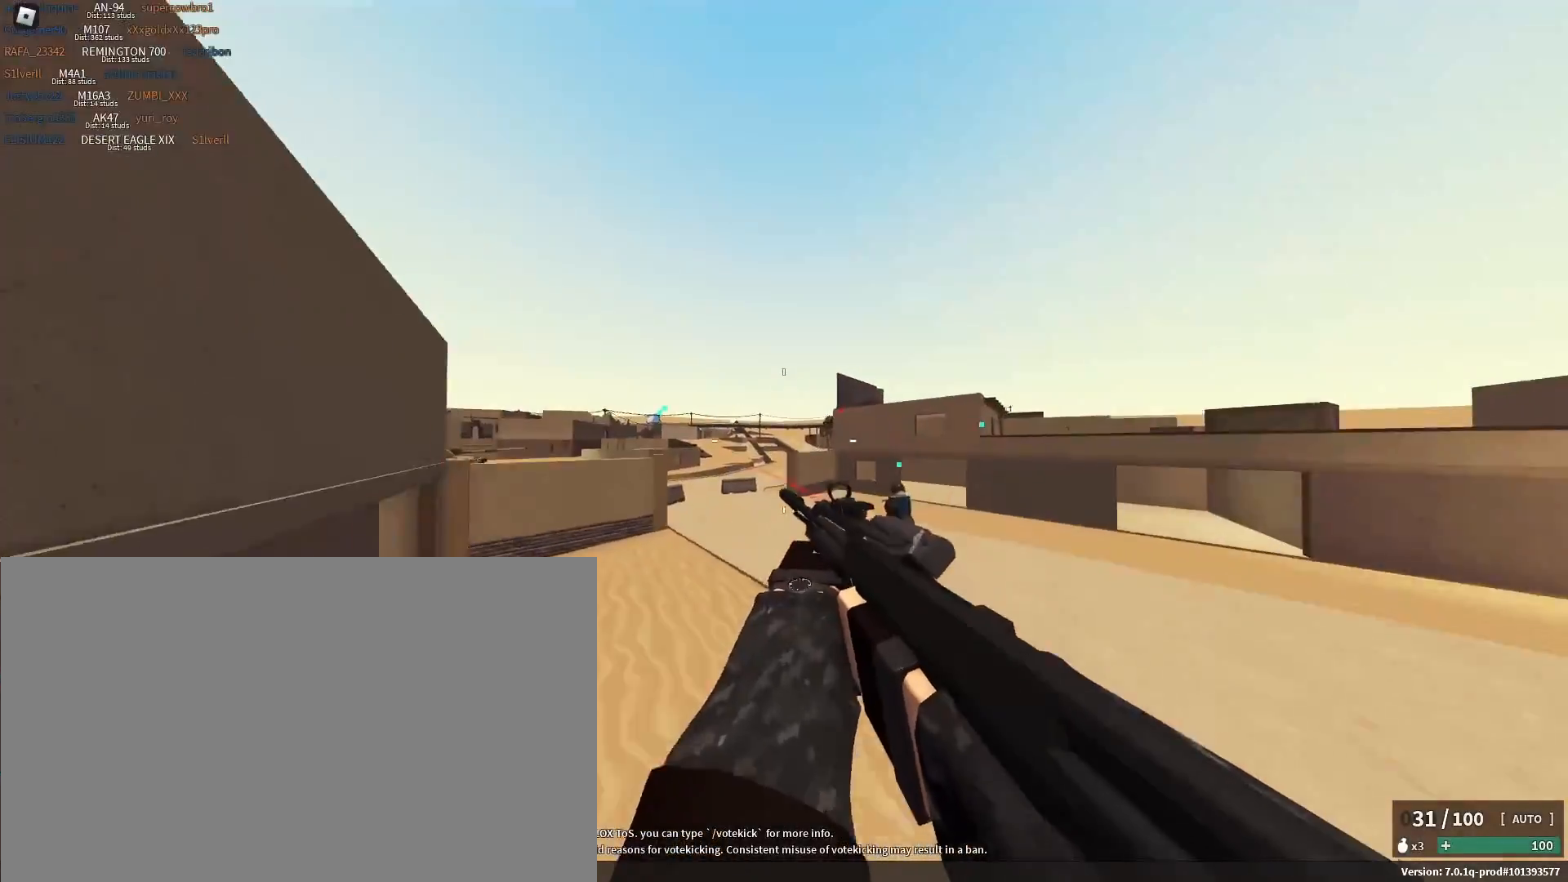
{"keys": ["shift", "w"], "mouse": [], "events": [[167, "space", "up"]]}
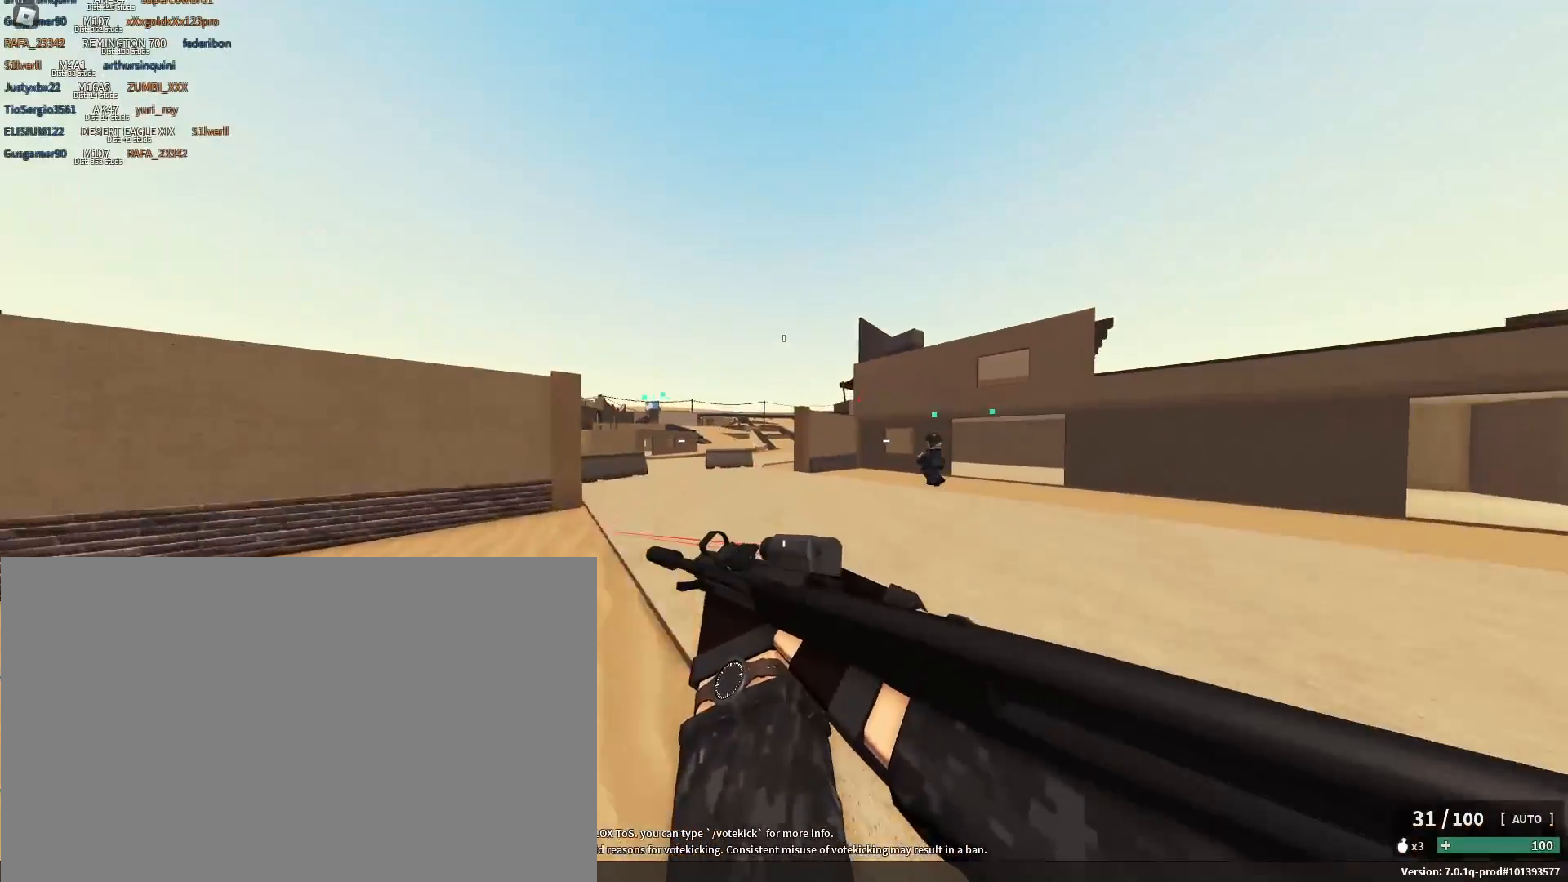
{"keys": ["w"], "mouse": [], "events": [[183, "c", "down"], [183, "shift", "up"], [233, "space", "down"], [333, "c", "up"], [367, "space", "up"]]}
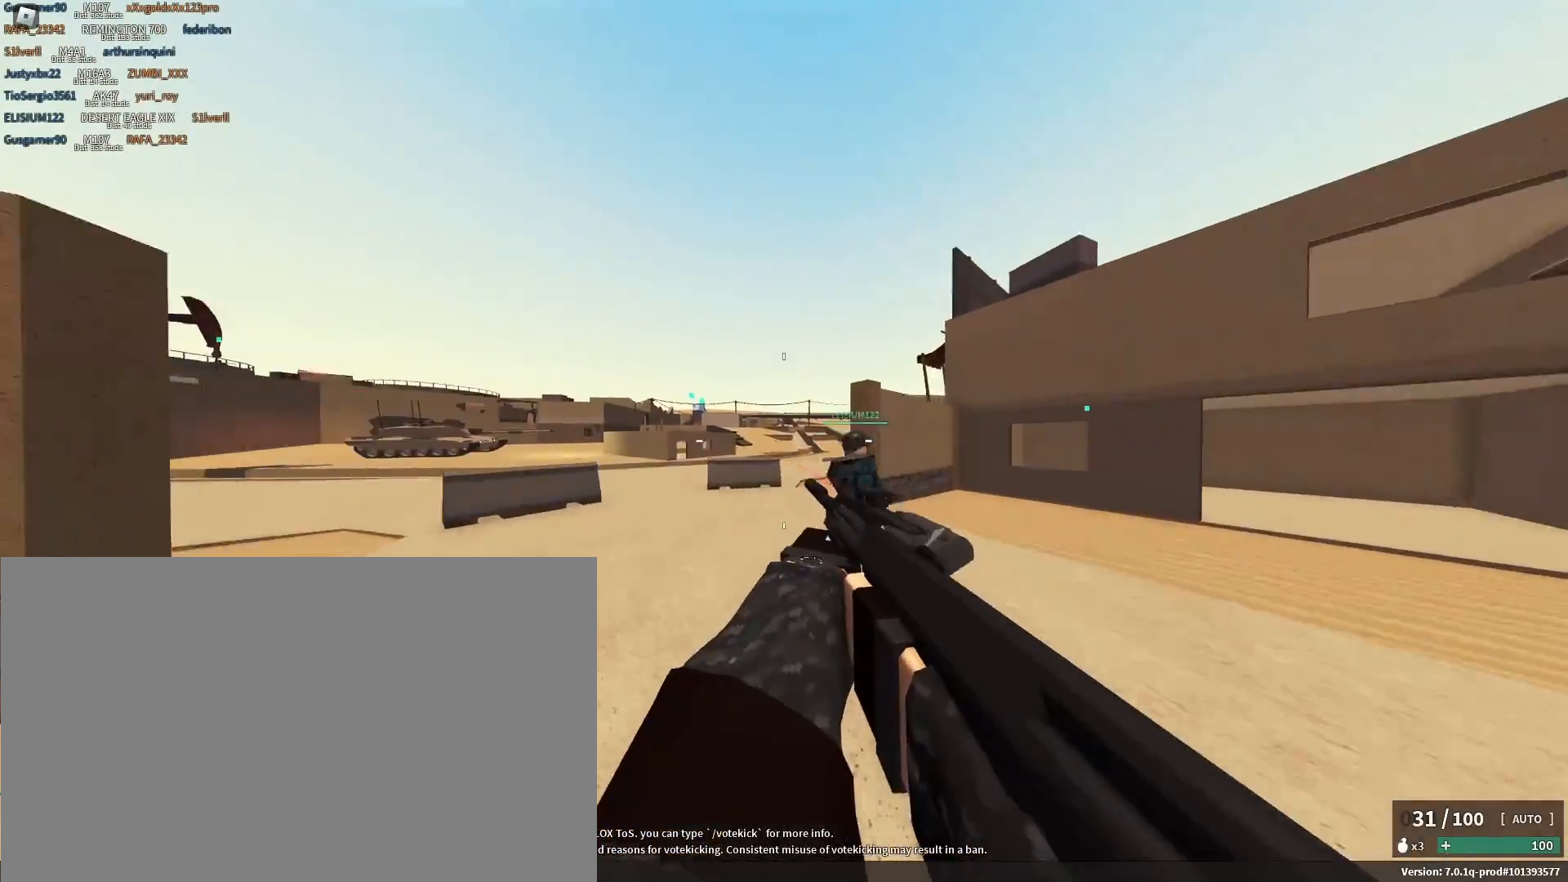
{"keys": ["a"], "mouse": [], "events": [[50, "shift", "down"], [50, "space", "down"], [100, "a", "down"], [183, "space", "up"], [233, "shift", "up"], [383, "w", "up"]]}
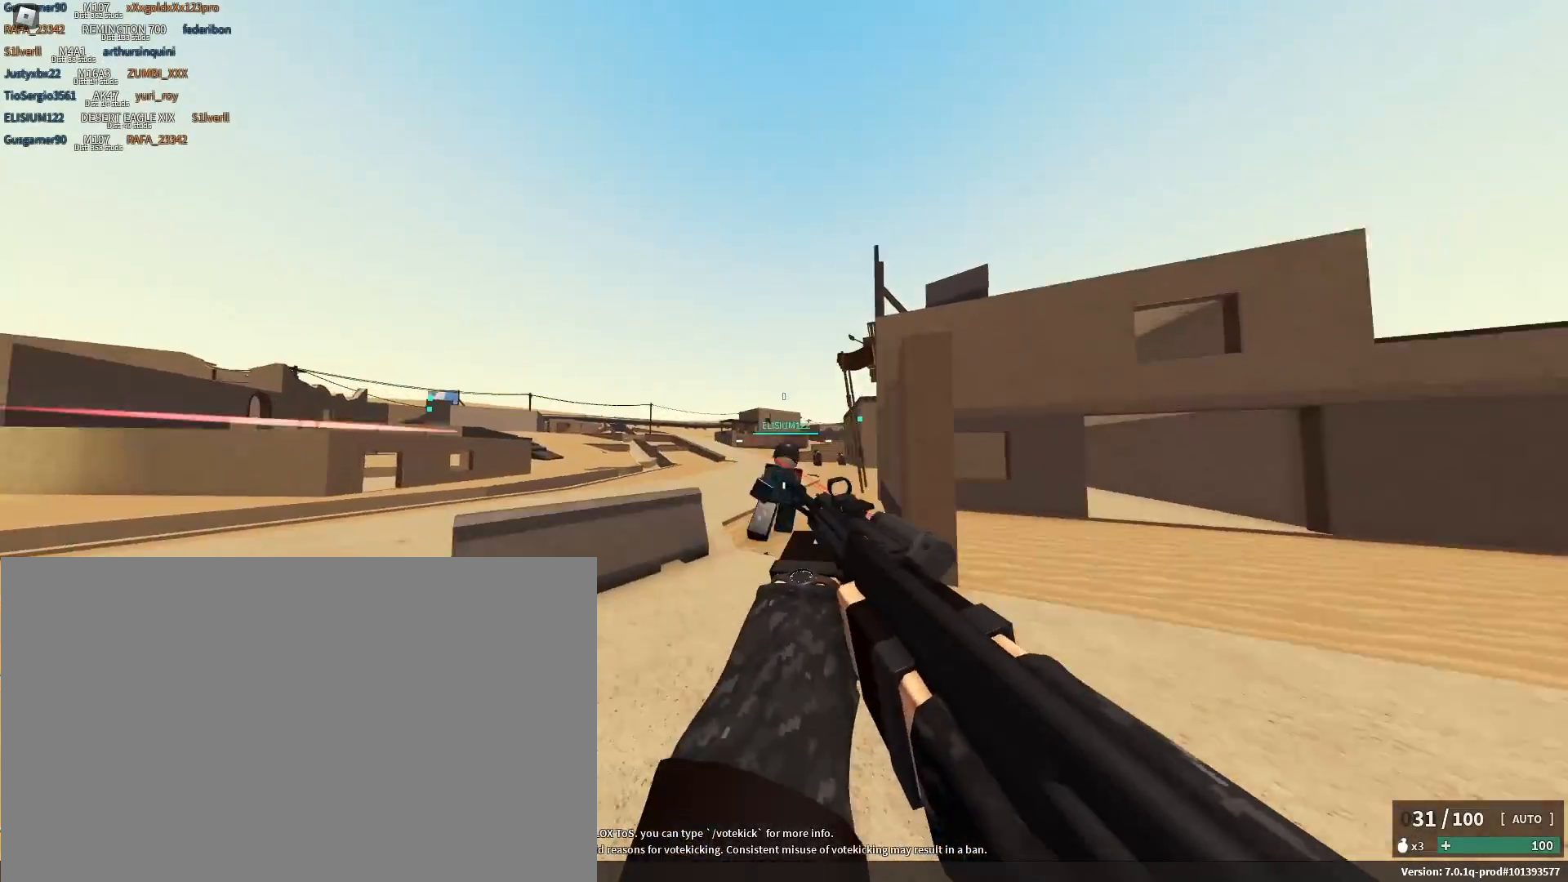
{"keys": ["a", "d"], "mouse": ["left", "right"], "events": [[17, "mouse_right", "down"], [200, "a", "up"], [200, "d", "down"], [250, "mouse_left", "down"], [483, "a", "down"]]}
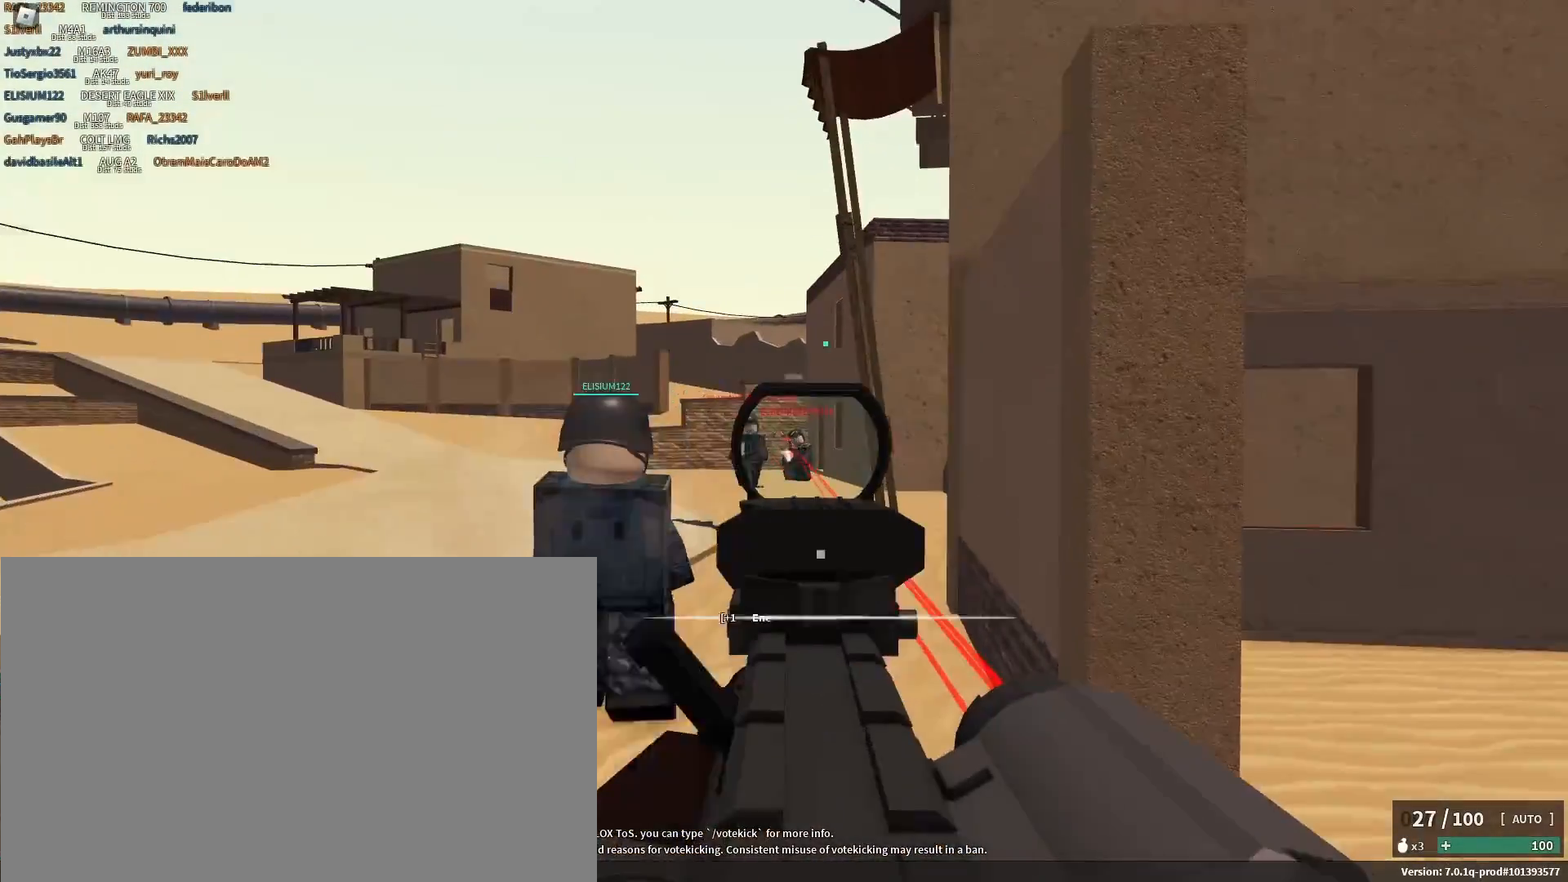
{"keys": [], "mouse": ["left", "right"], "events": [[33, "d", "up"], [133, "d", "down"], [367, "a", "up"], [367, "d", "up"]]}
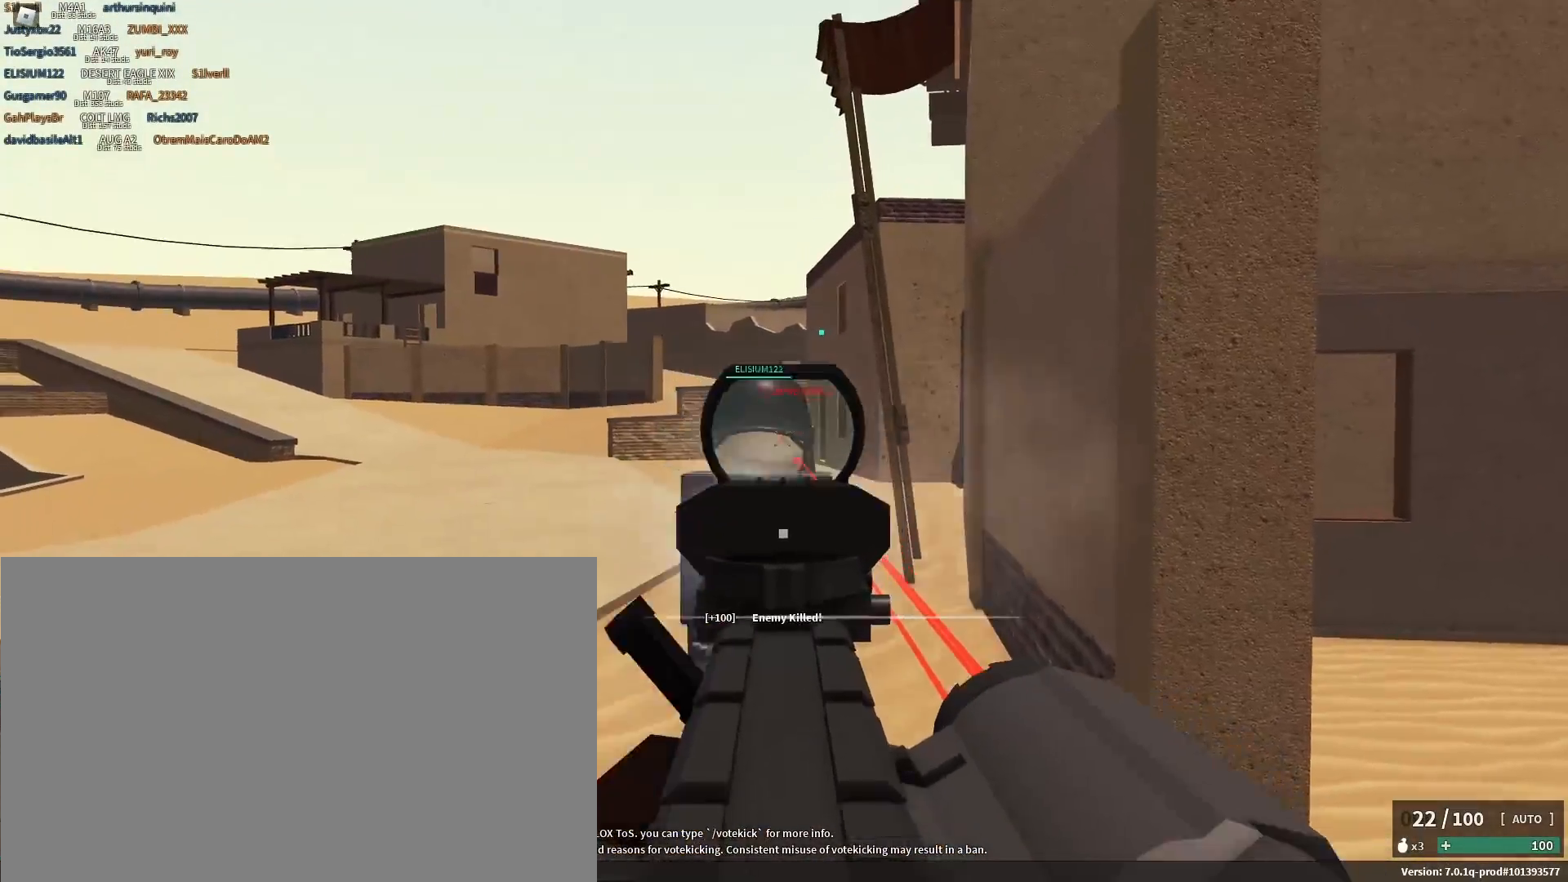
{"keys": ["a", "c", "space", "w"], "mouse": [], "events": [[17, "mouse_left", "up"], [50, "a", "down"], [50, "mouse_right", "up"], [50, "shift", "down"], [100, "r", "down"], [100, "w", "down"], [200, "r", "up"], [433, "c", "down"], [433, "shift", "up"], [433, "space", "down"]]}
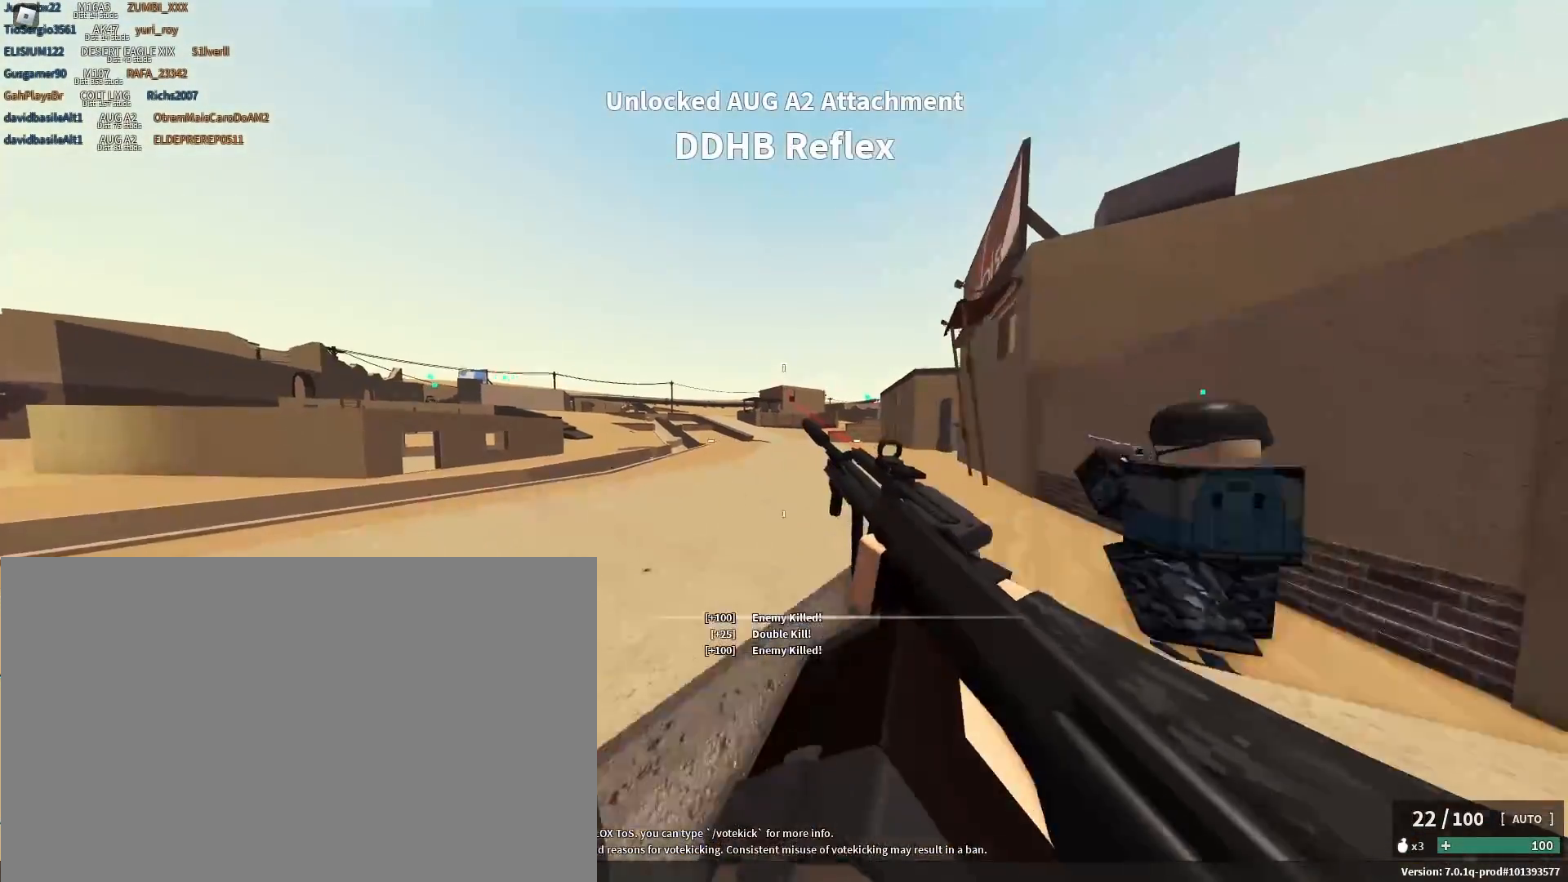
{"keys": ["shift", "w"], "mouse": [], "events": [[17, "a", "up"], [17, "c", "up"], [67, "space", "up"], [217, "space", "down"], [267, "shift", "down"], [450, "space", "up"]]}
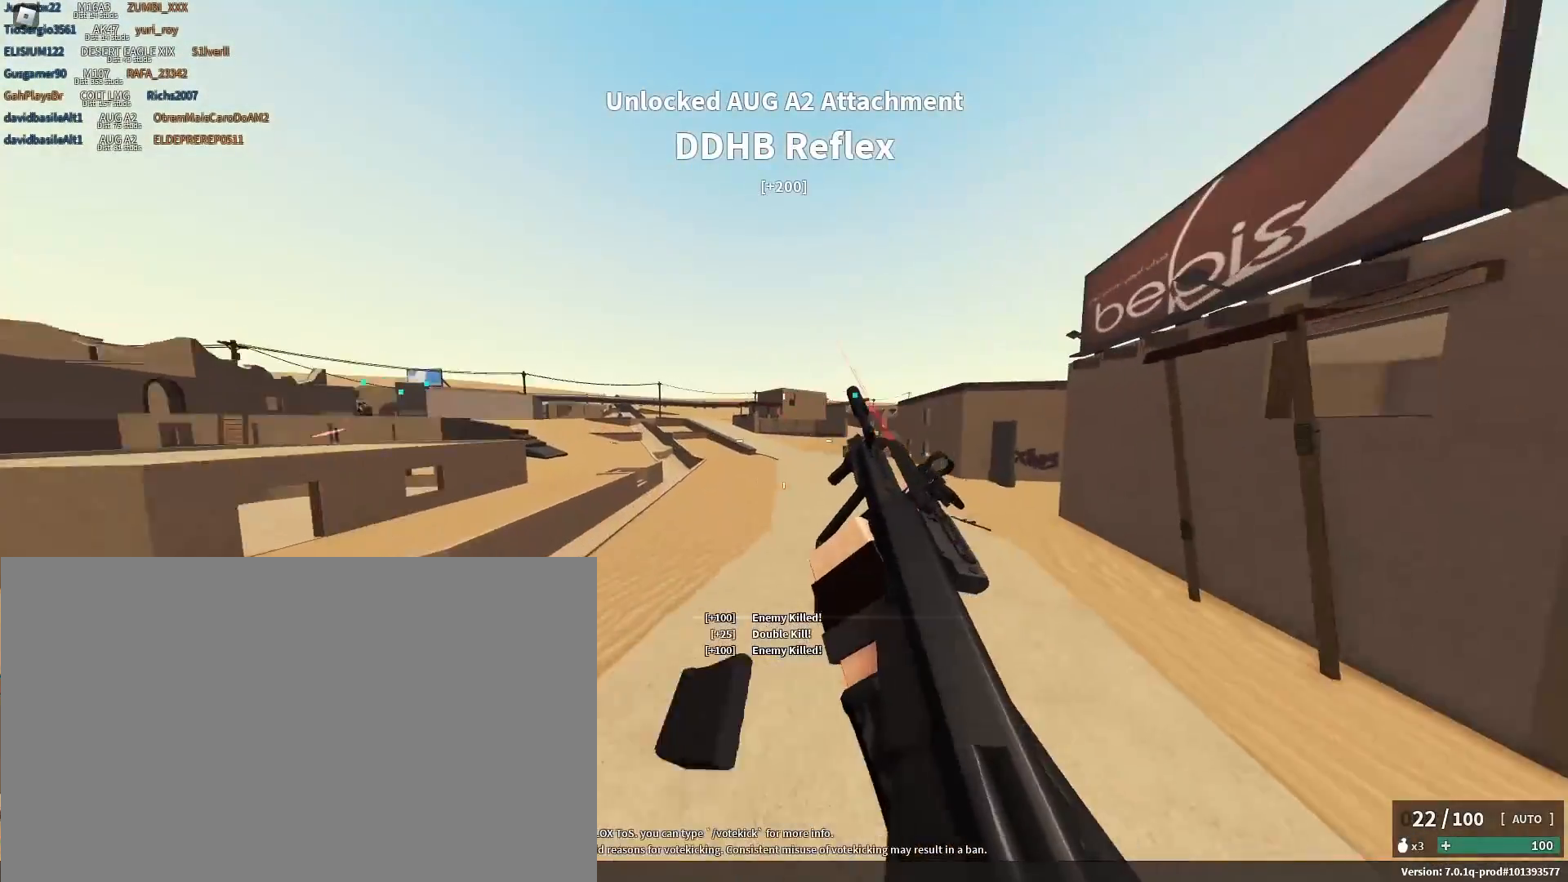
{"keys": ["shift", "w"], "mouse": [], "events": [[317, "d", "down"], [417, "d", "up"]]}
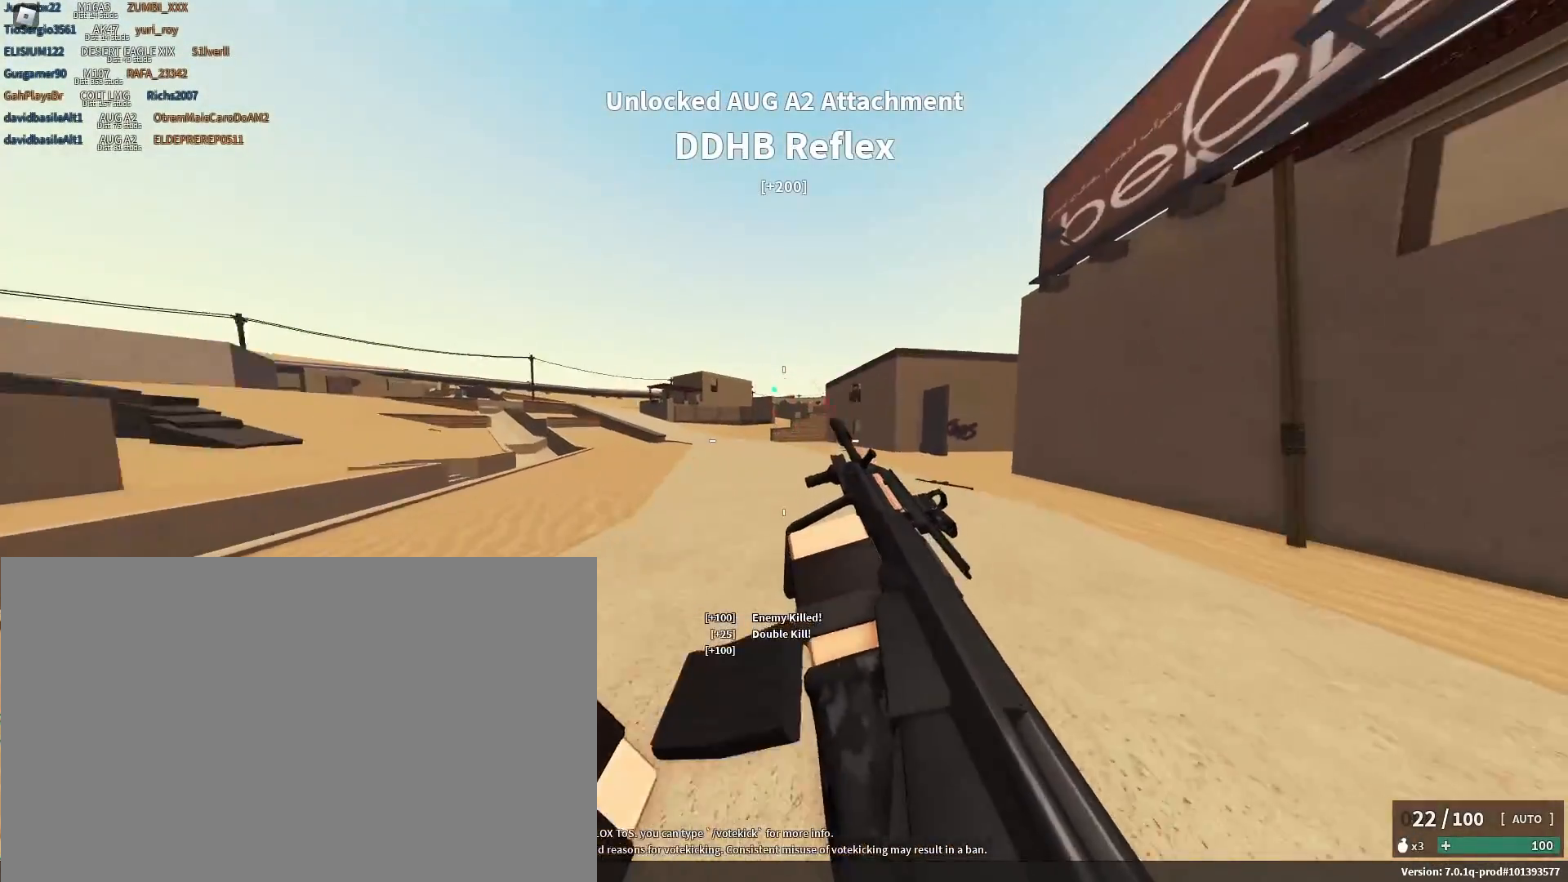
{"keys": ["shift", "space", "w"], "mouse": [], "events": [[117, "c", "down"], [117, "space", "down"], [150, "shift", "up"], [233, "c", "up"], [233, "space", "up"], [383, "space", "down"], [483, "shift", "down"]]}
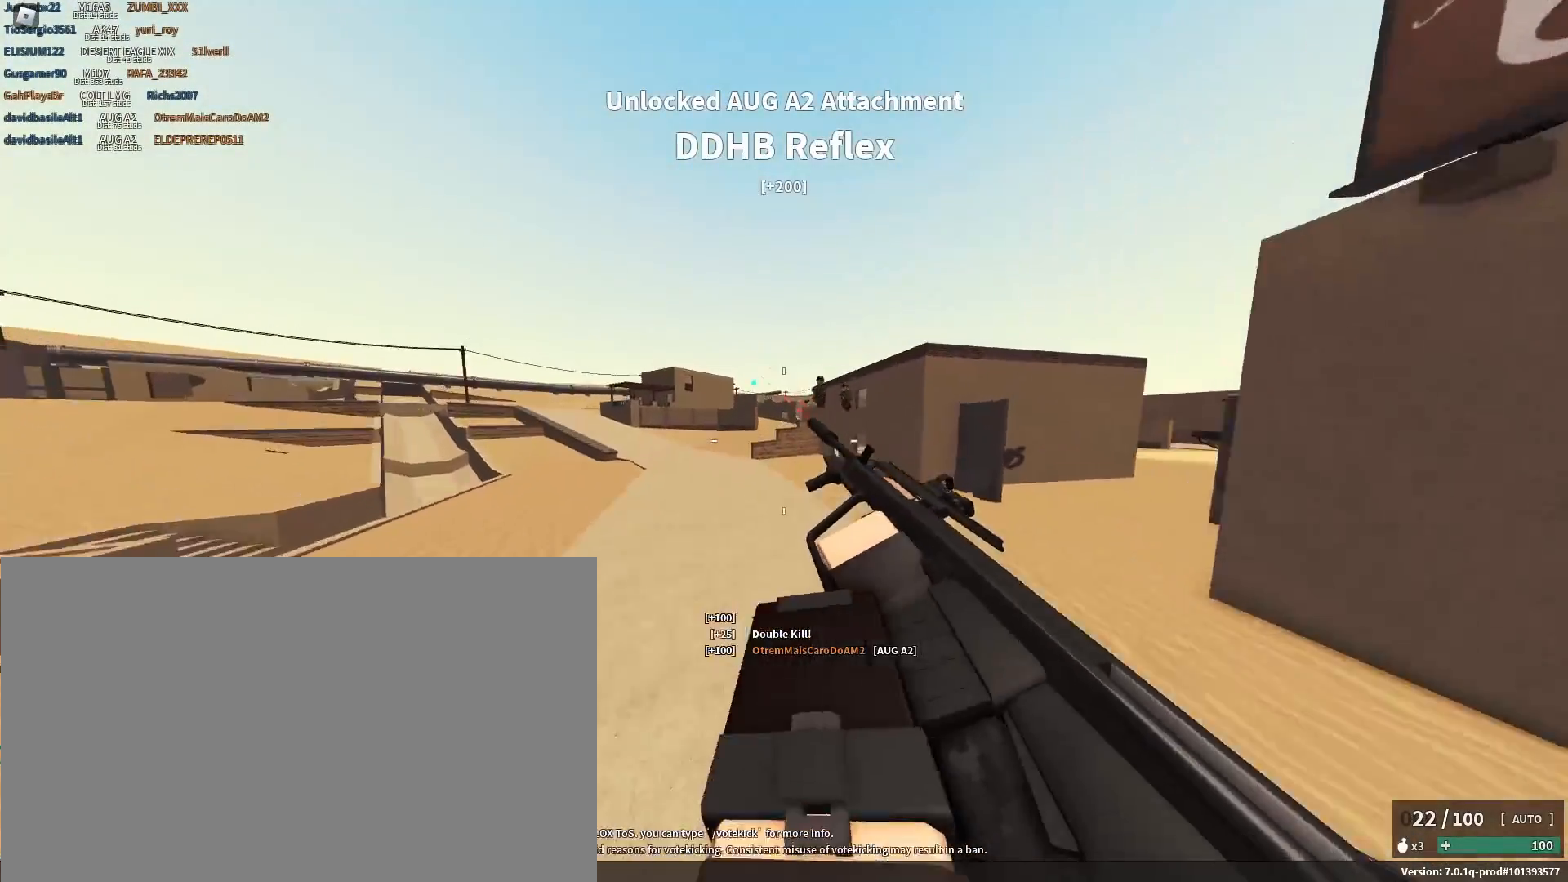
{"keys": ["d", "space"], "mouse": ["left", "right"], "events": [[83, "d", "down"], [83, "w", "up"], [117, "shift", "up"], [350, "mouse_left", "down"], [400, "mouse_right", "down"], [450, "mouse_left", "up"], [483, "mouse_left", "down"]]}
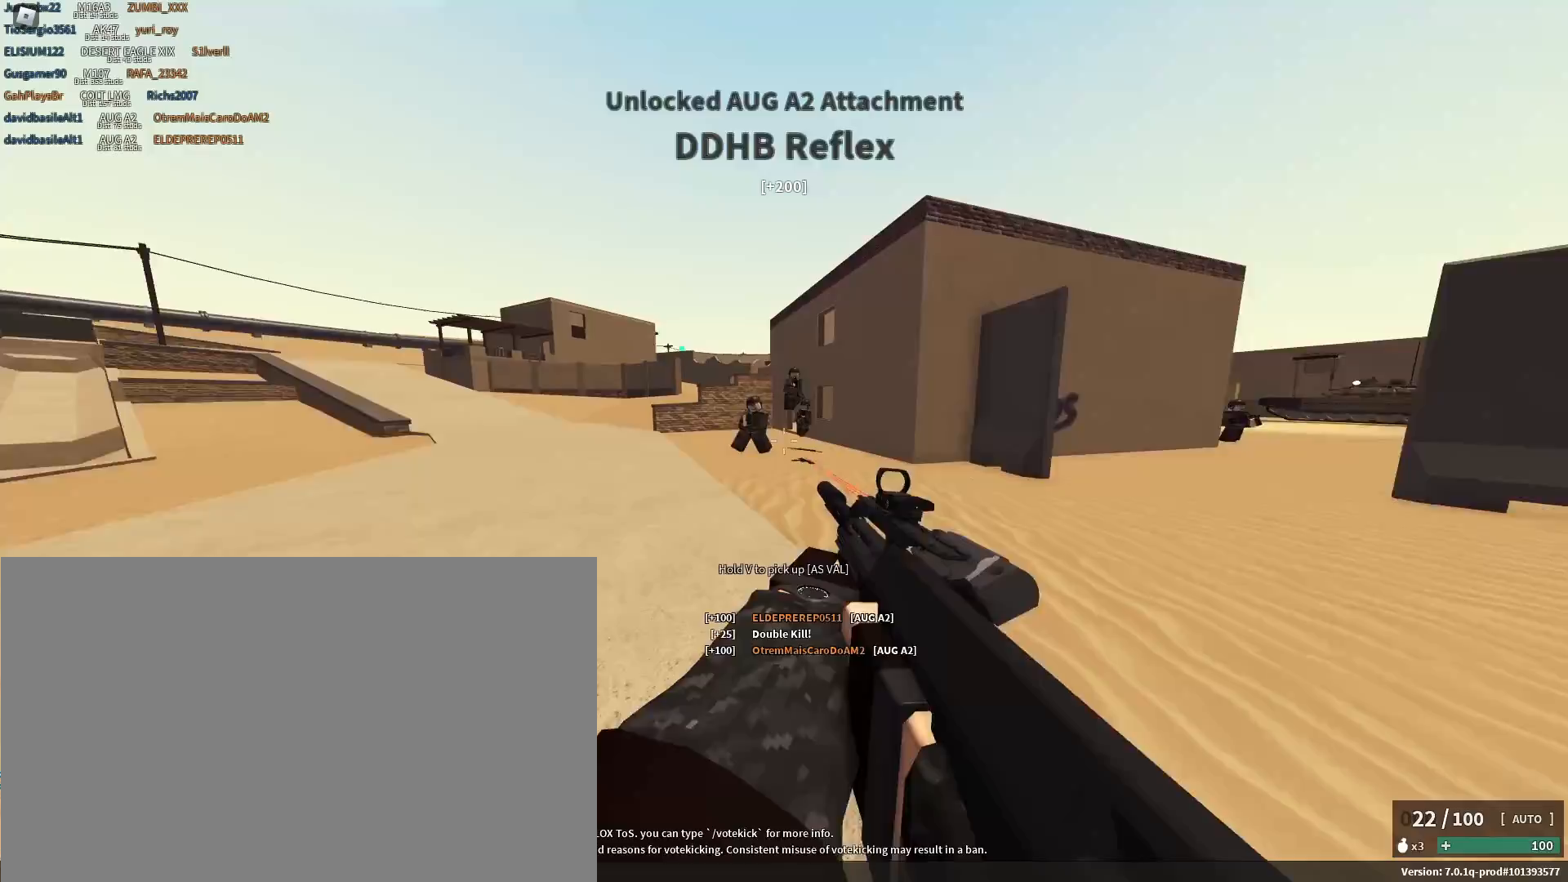
{"keys": ["d"], "mouse": ["left", "right"], "events": [[267, "space", "up"]]}
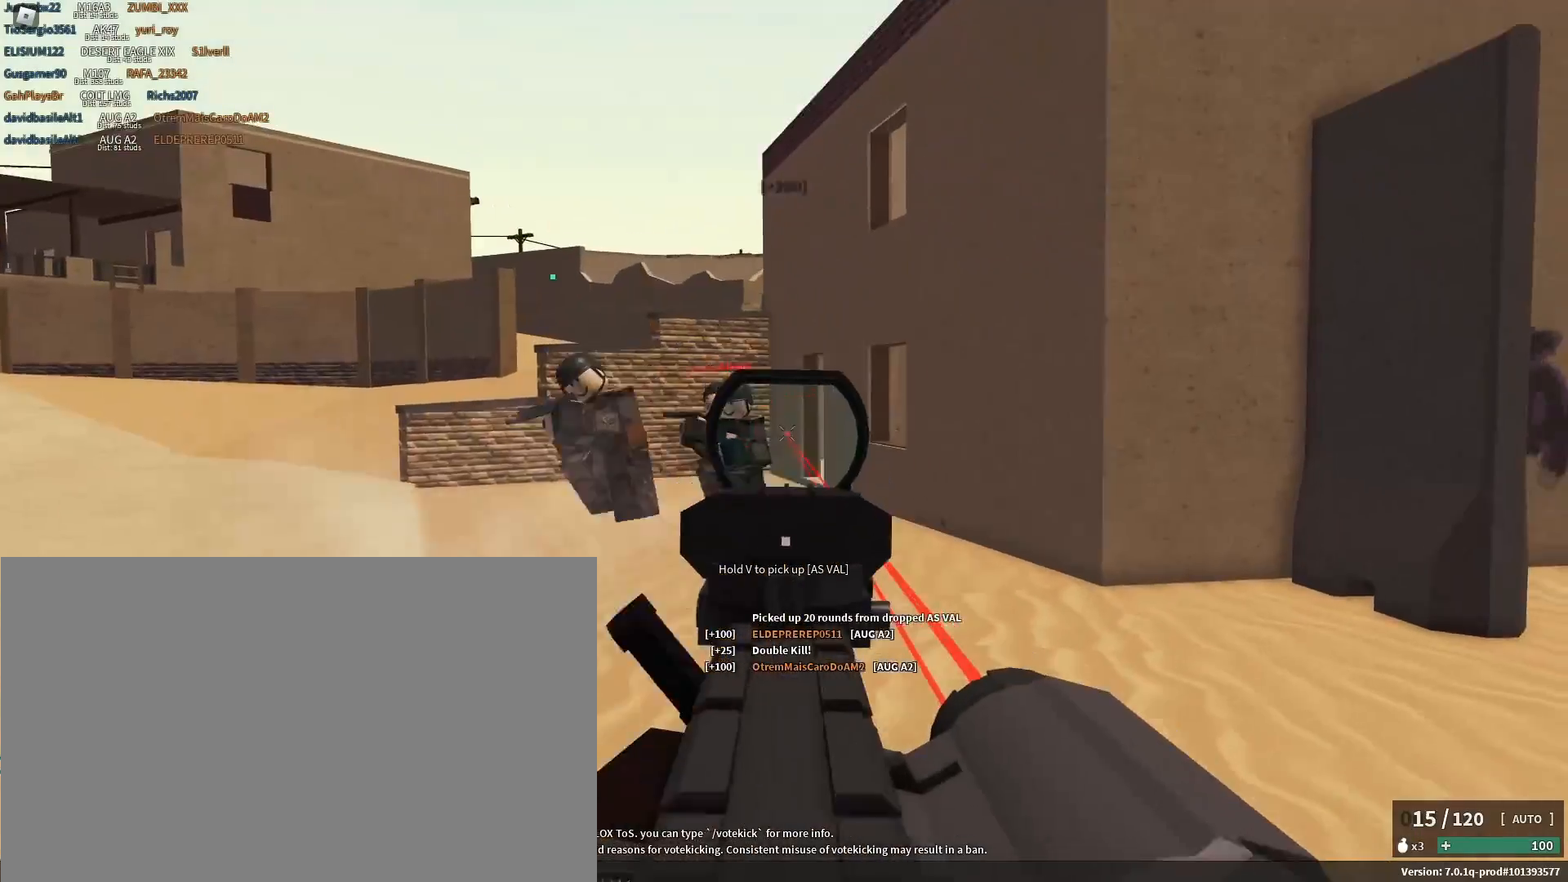
{"keys": ["a"], "mouse": ["left", "right"], "events": [[150, "a", "down"], [200, "d", "up"]]}
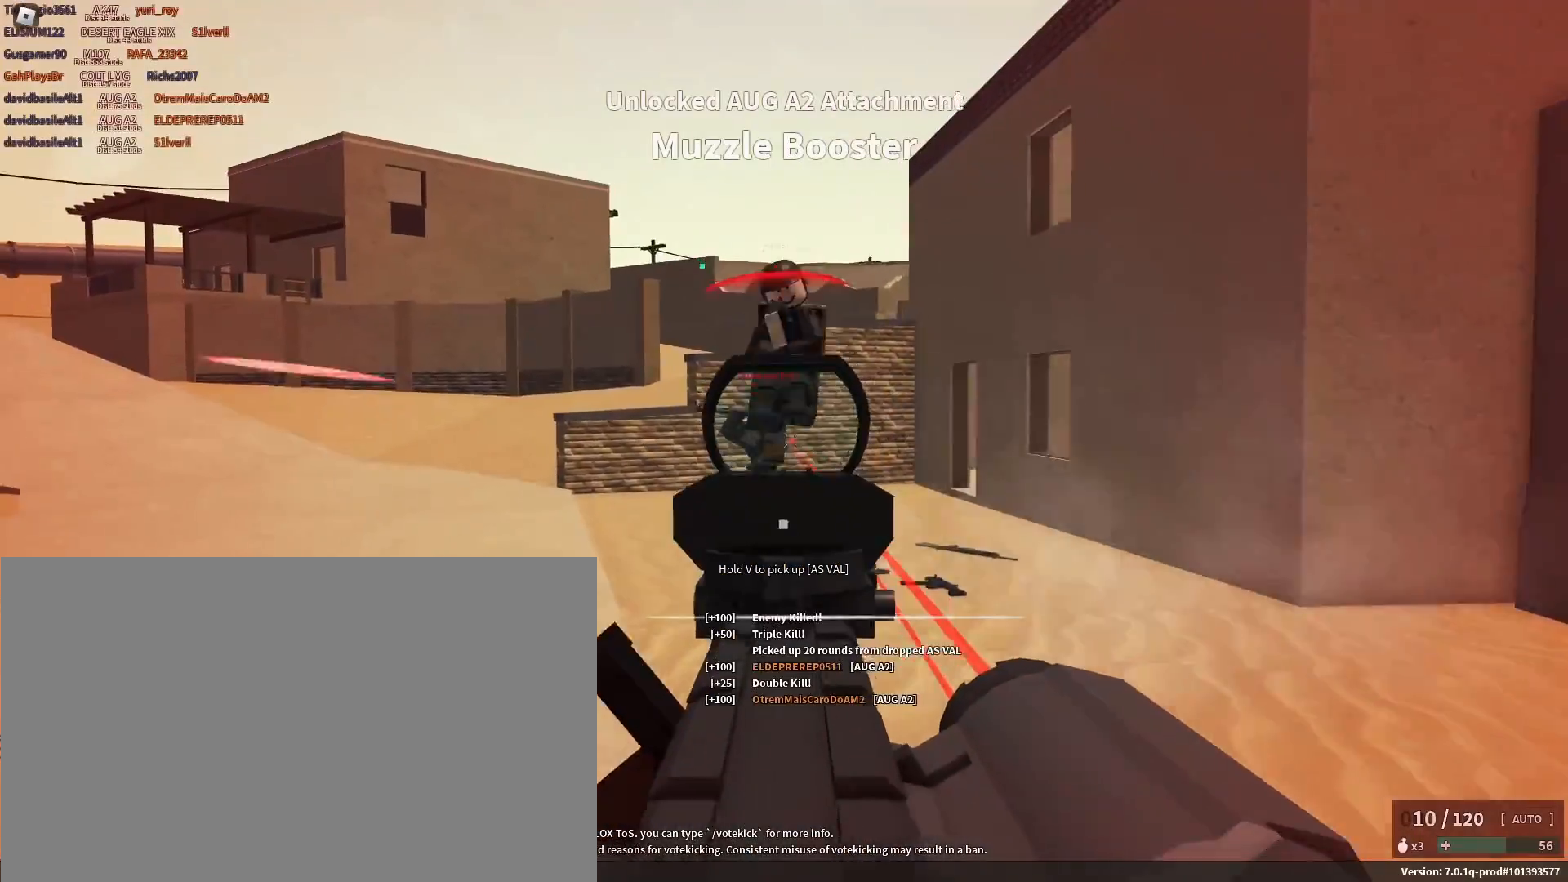
{"keys": ["d"], "mouse": ["left", "right"], "events": [[167, "a", "up"], [300, "d", "down"]]}
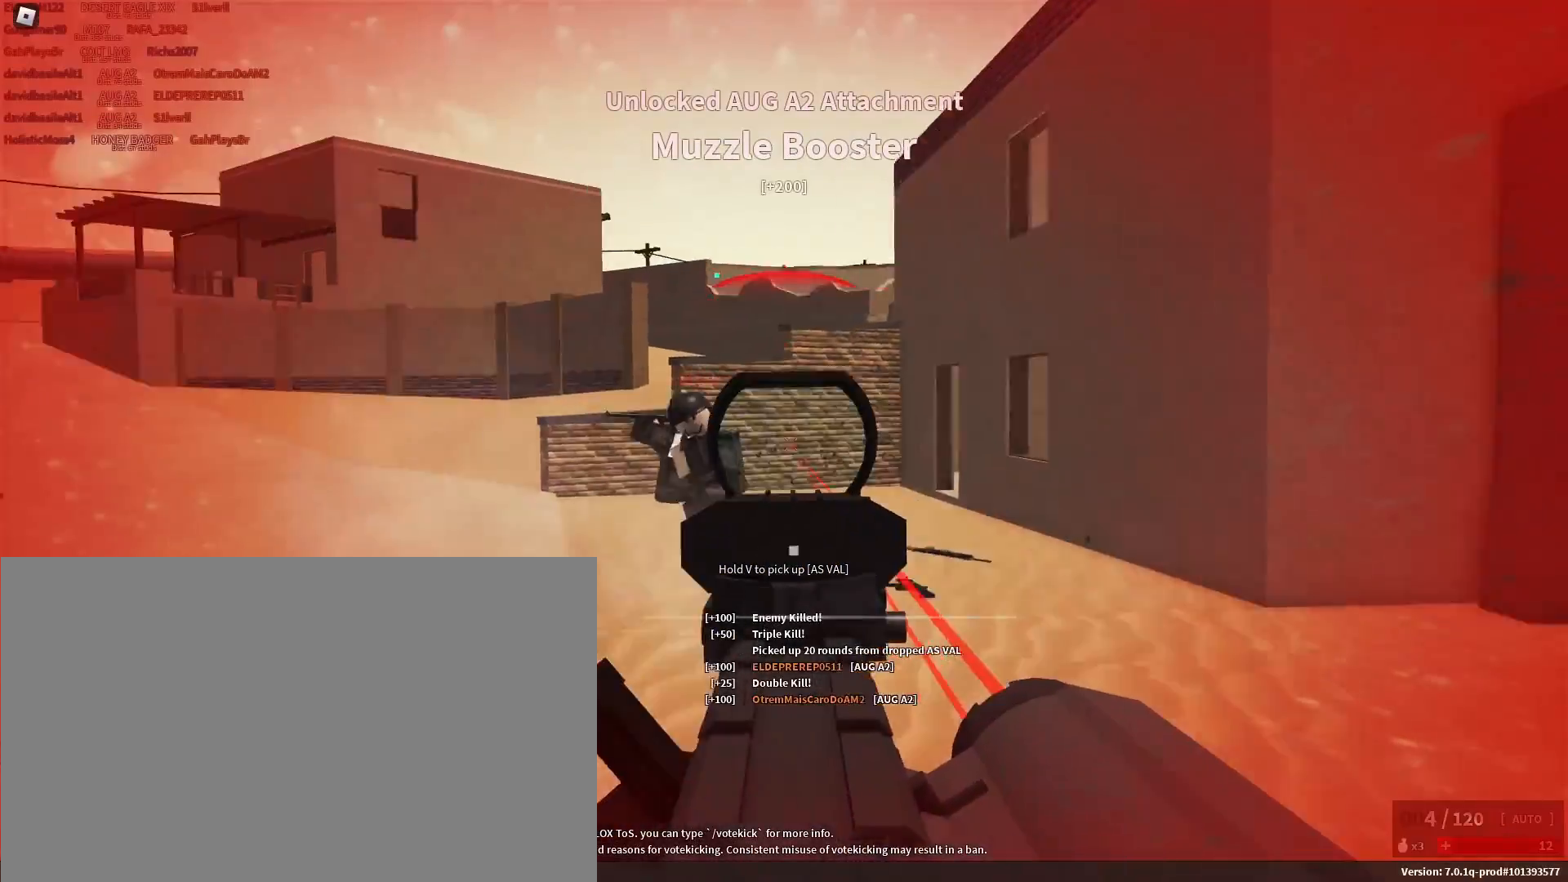
{"keys": ["d"], "mouse": ["left", "right"], "events": [[50, "a", "down"], [50, "d", "up"], [333, "a", "up"], [367, "d", "down"]]}